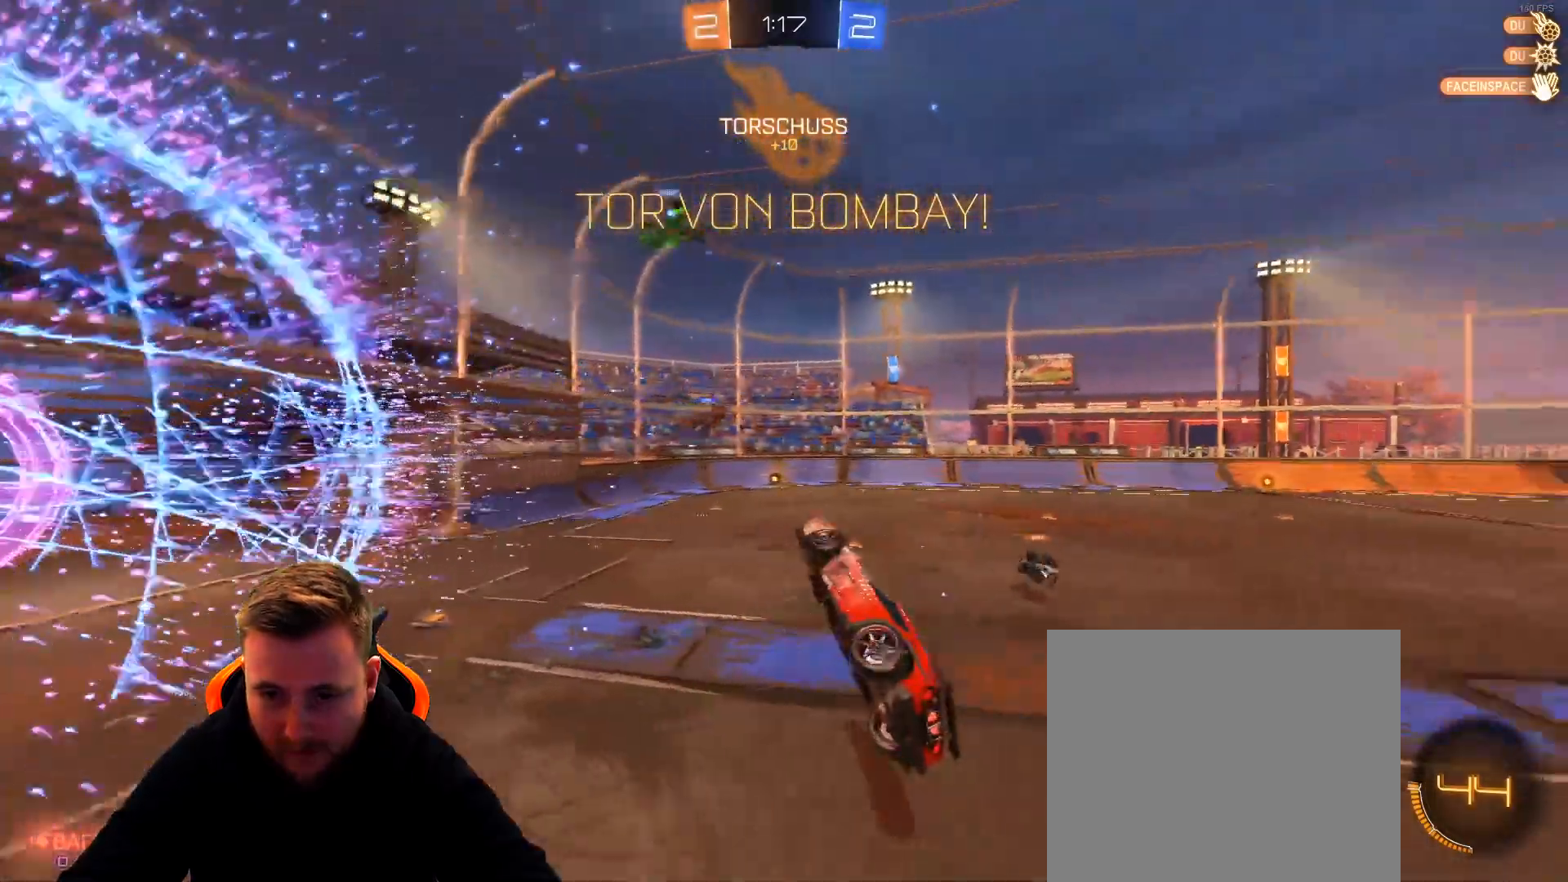
Gameplay with a controller (PlayStation layout); each line is a JSON object with the inputs held at the frame after it. "events" lists button and stick changes between this image and that frame as [ms after this image, input, new state], when the widget could be followed in between.
{"buttons": ["L1", "R1"], "left_stick": "down-right", "right_stick": "center", "events": [[67, "L1", "down"], [67, "R1", "down"], [217, "CROSS", "down"], [367, "CROSS", "up"]]}
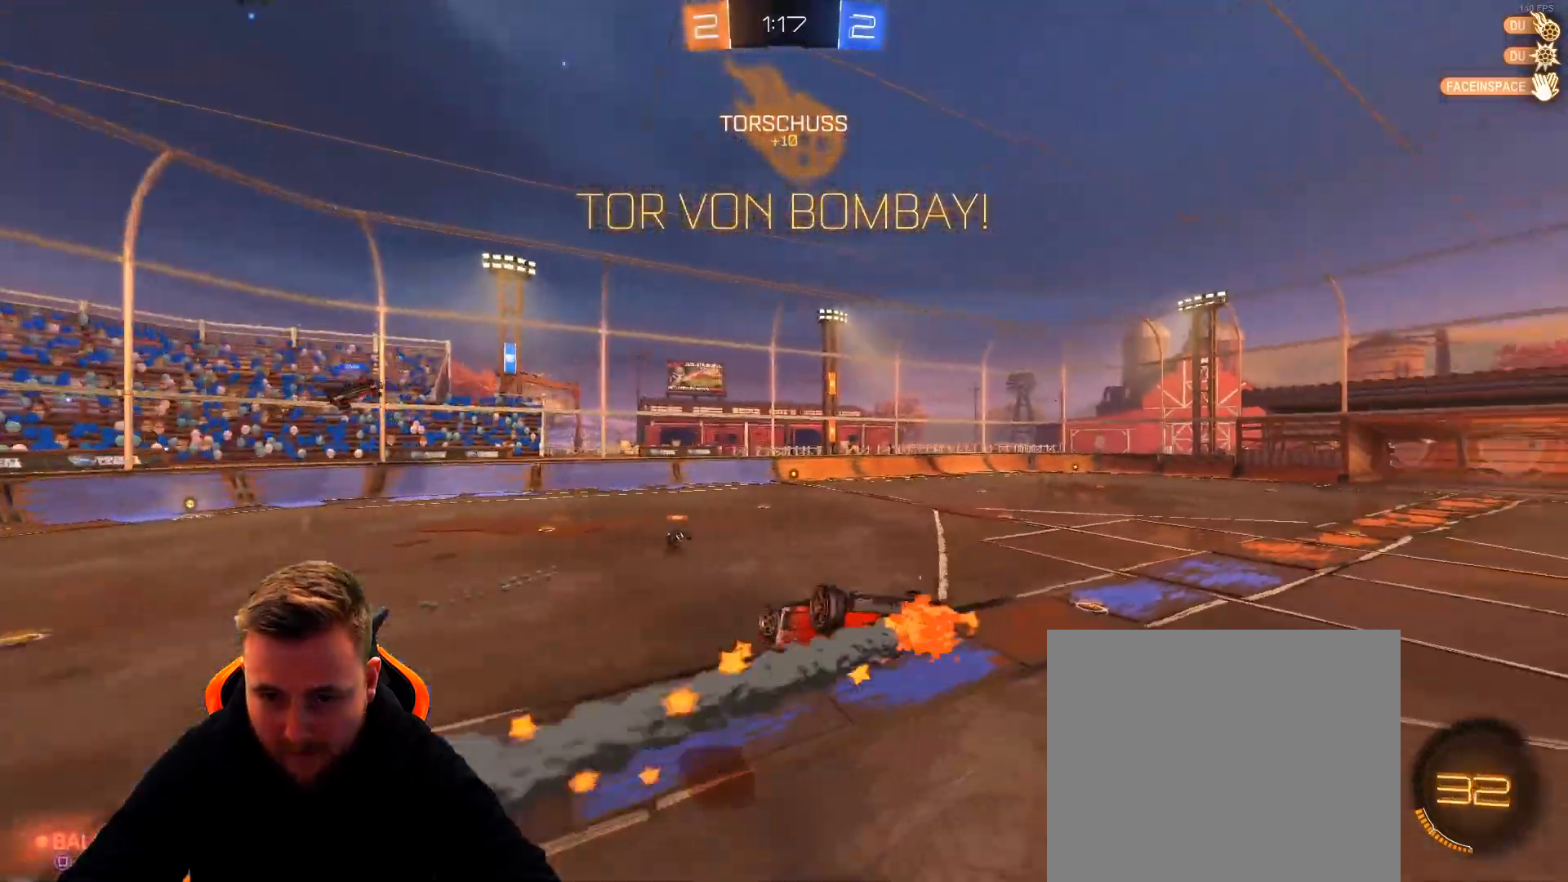
{"buttons": ["R1"], "left_stick": "right", "right_stick": "center", "events": [[183, "L1", "up"], [450, "left_stick", "right"]]}
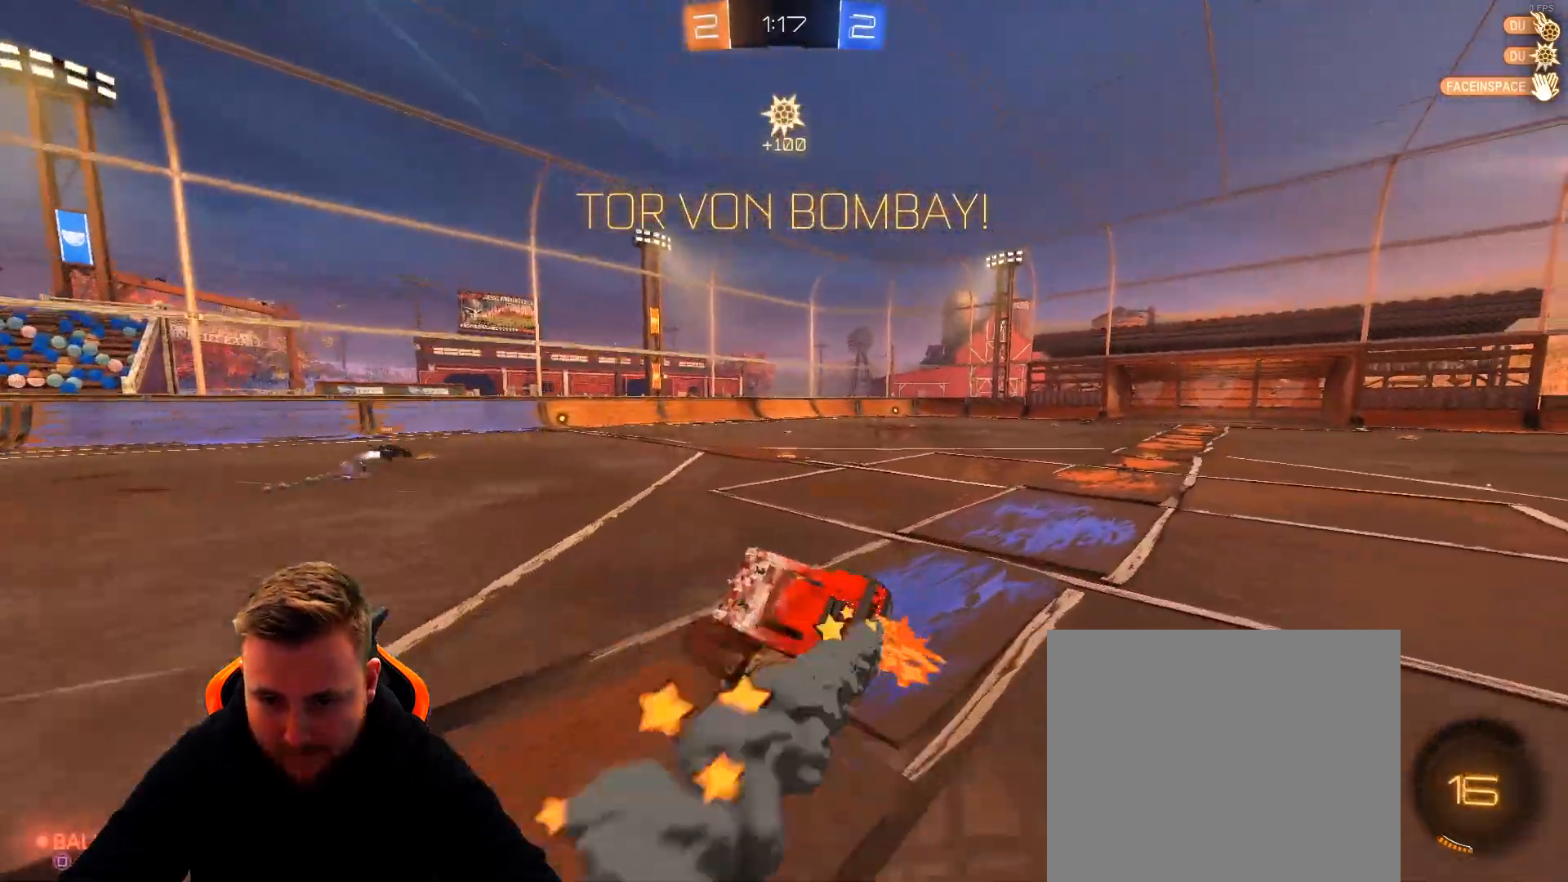
{"buttons": ["CROSS", "L1", "R1"], "left_stick": "up-right", "right_stick": "center", "events": [[50, "L1", "down"], [100, "left_stick", "up-right"], [250, "CROSS", "down"], [350, "CROSS", "up"], [417, "CROSS", "down"]]}
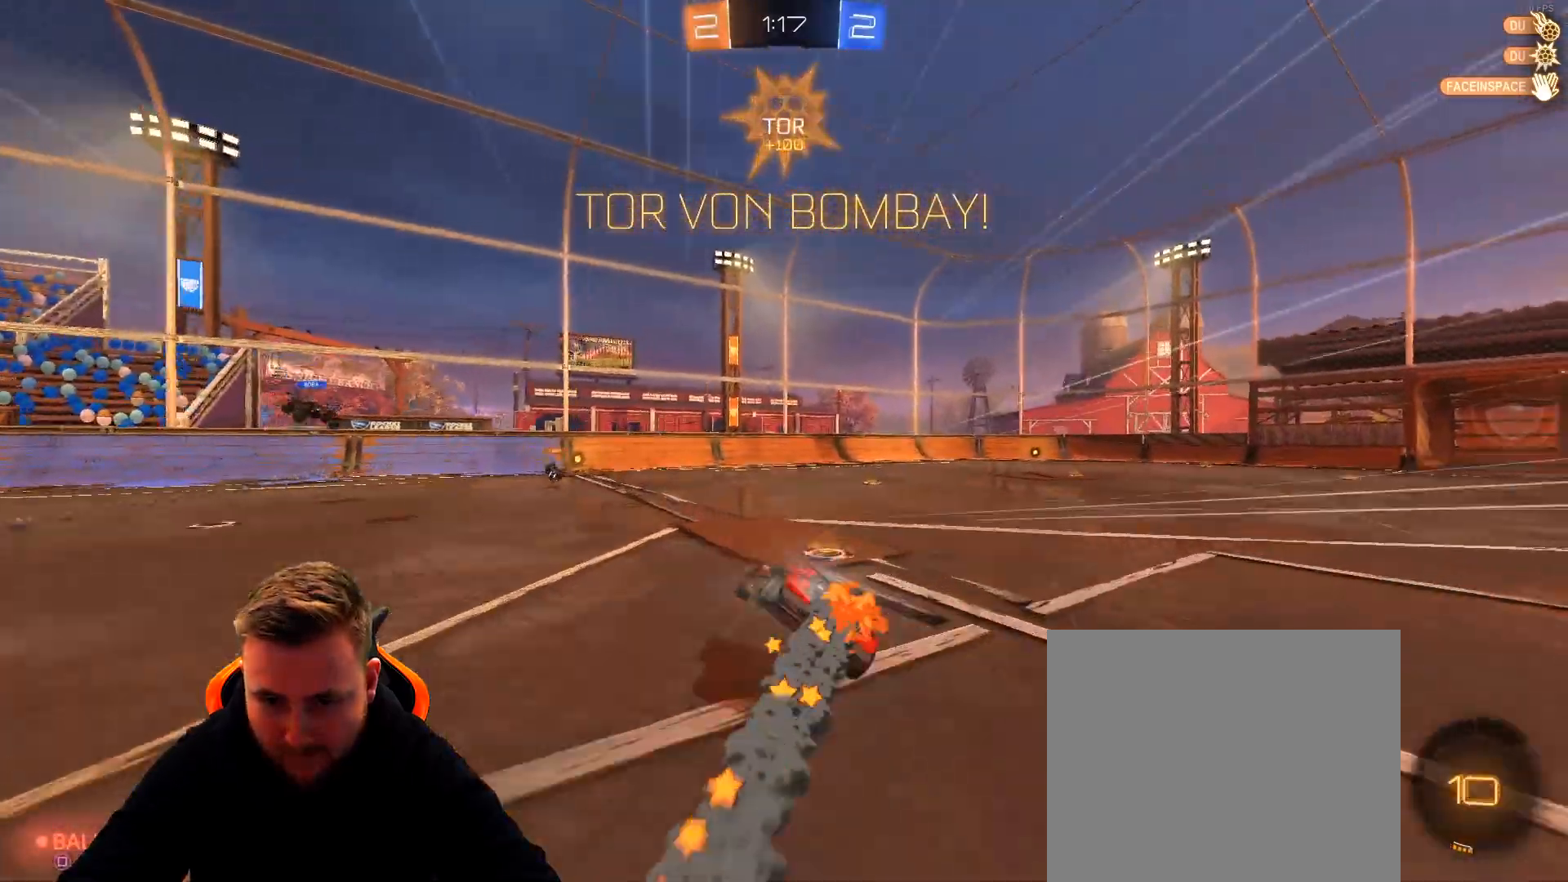
{"buttons": [], "left_stick": "right", "right_stick": "center", "events": [[17, "CROSS", "up"], [67, "R1", "up"], [217, "L1", "up"], [217, "left_stick", "right"]]}
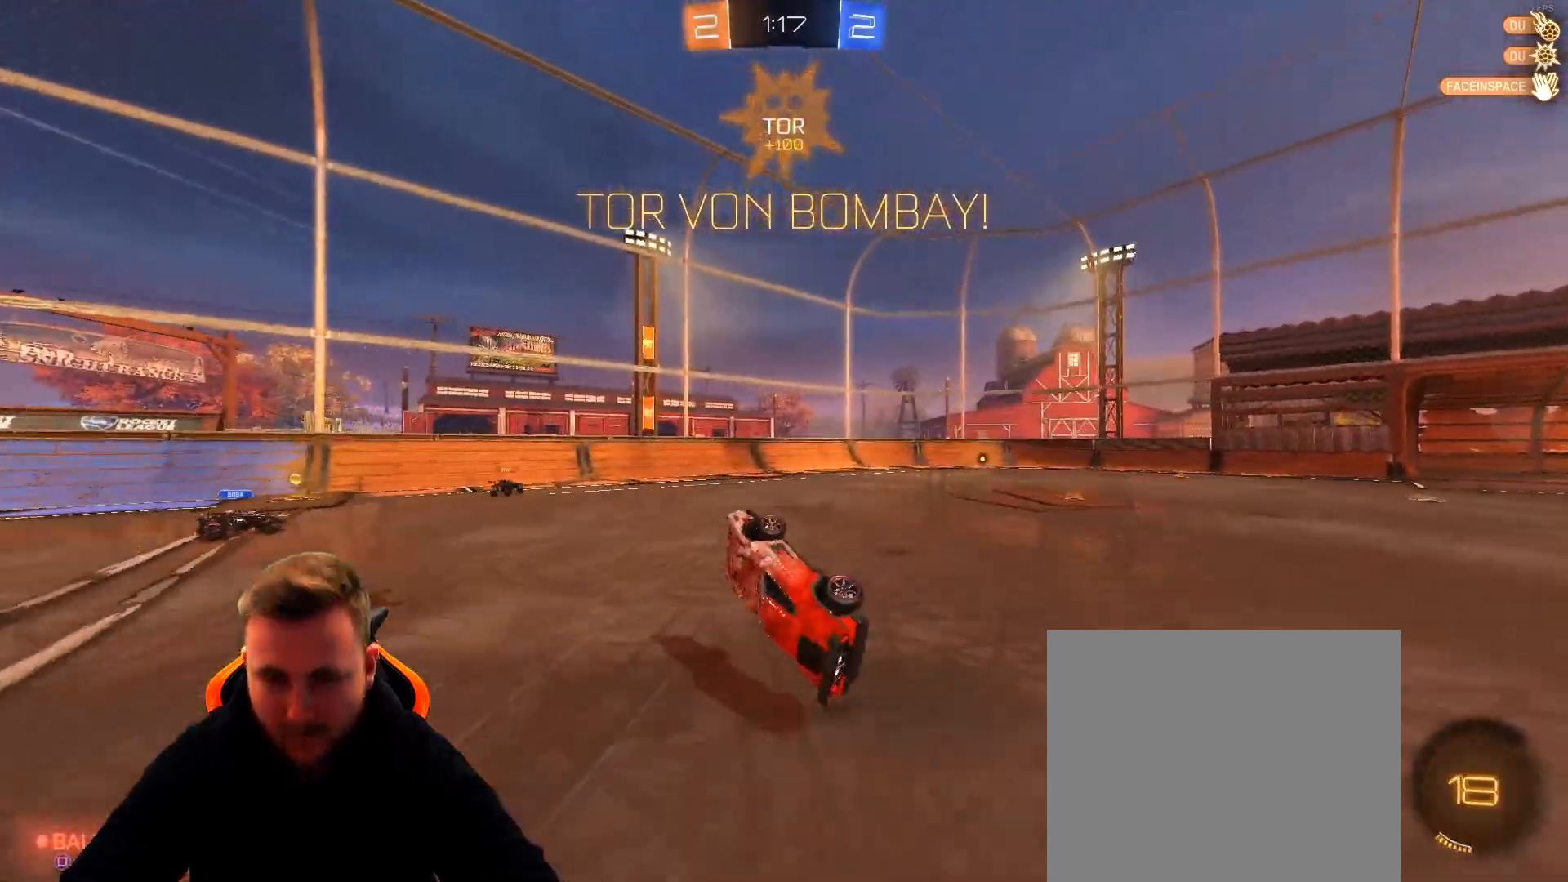
{"buttons": ["CROSS"], "left_stick": "up-right", "right_stick": "center", "events": [[83, "left_stick", "up-right"], [450, "CROSS", "down"]]}
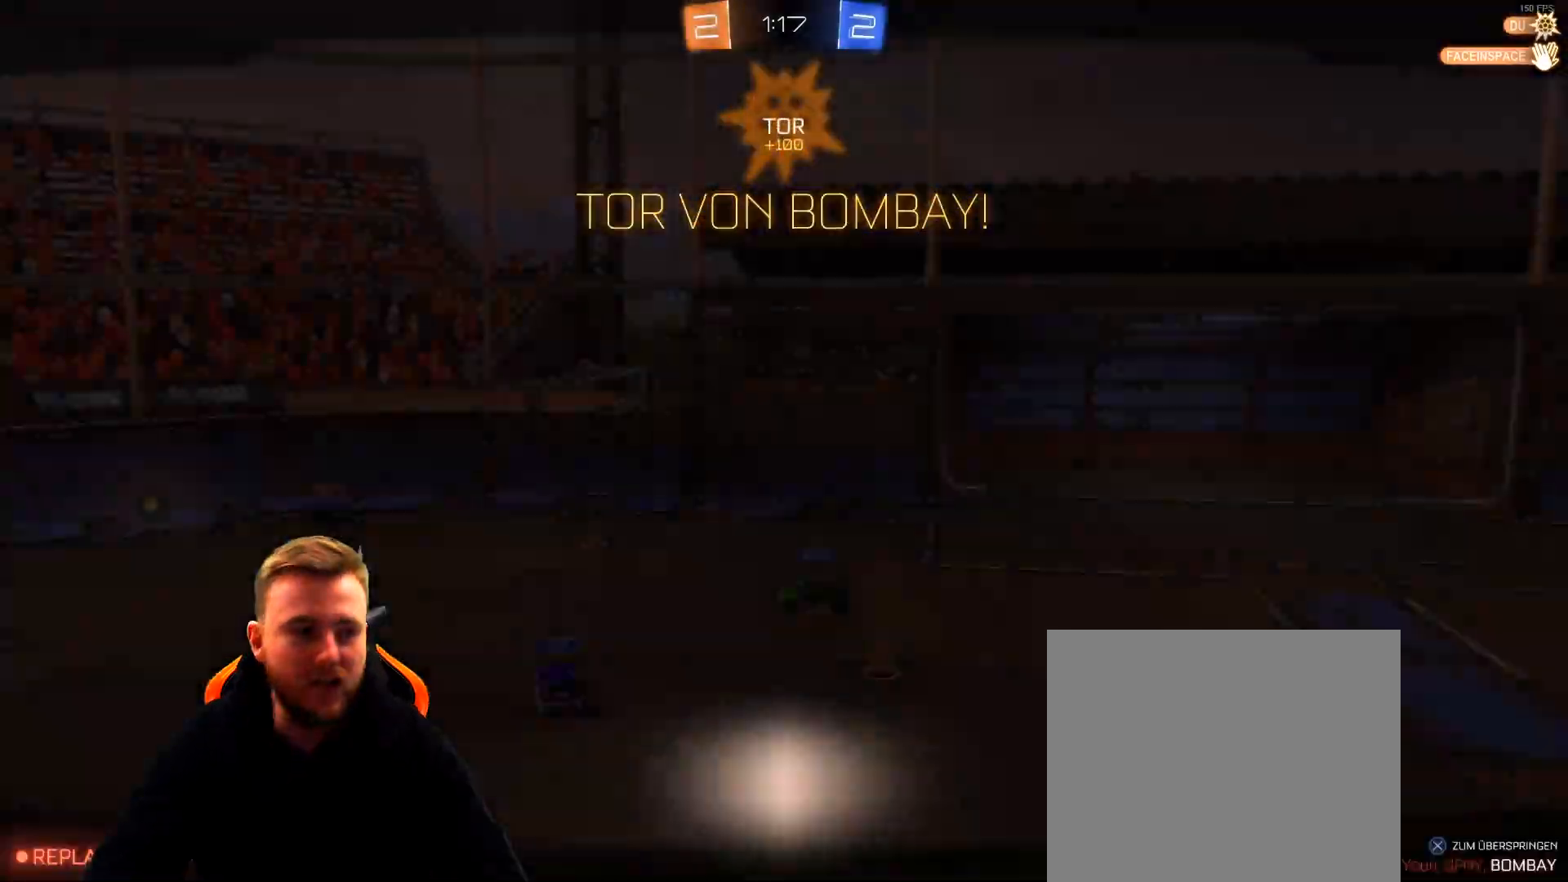
{"buttons": [], "left_stick": "center", "right_stick": "center", "events": [[100, "CROSS", "up"], [300, "CROSS", "down"], [400, "left_stick", "center"], [417, "CROSS", "up"]]}
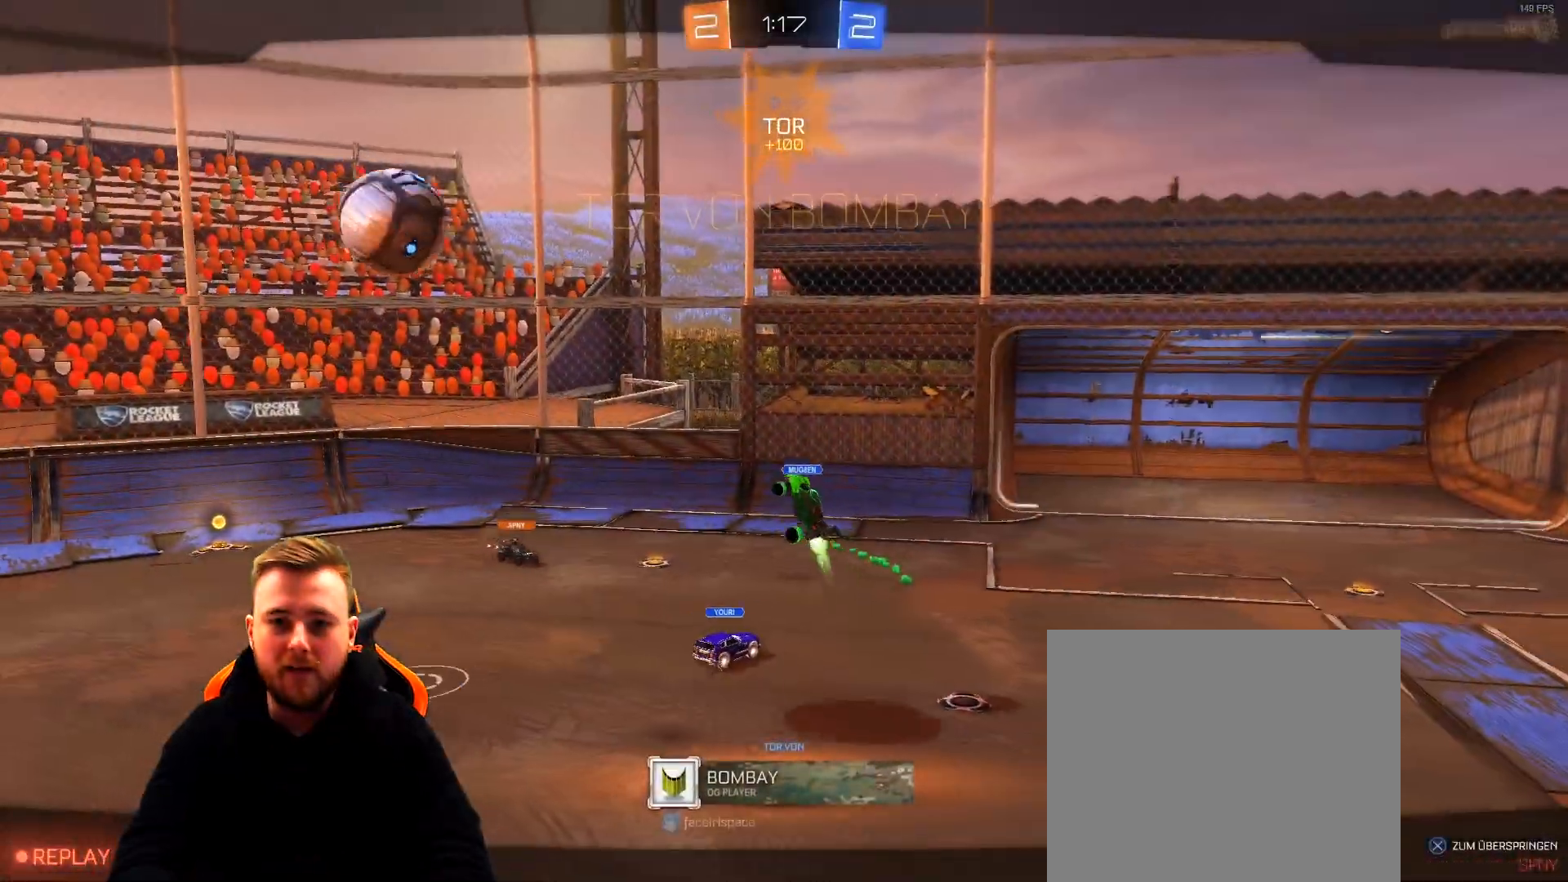
{"buttons": [], "left_stick": "center", "right_stick": "center", "events": [[17, "CROSS", "down"], [117, "CROSS", "up"], [167, "CROSS", "down"], [267, "CROSS", "up"], [367, "CROSS", "down"], [483, "CROSS", "up"]]}
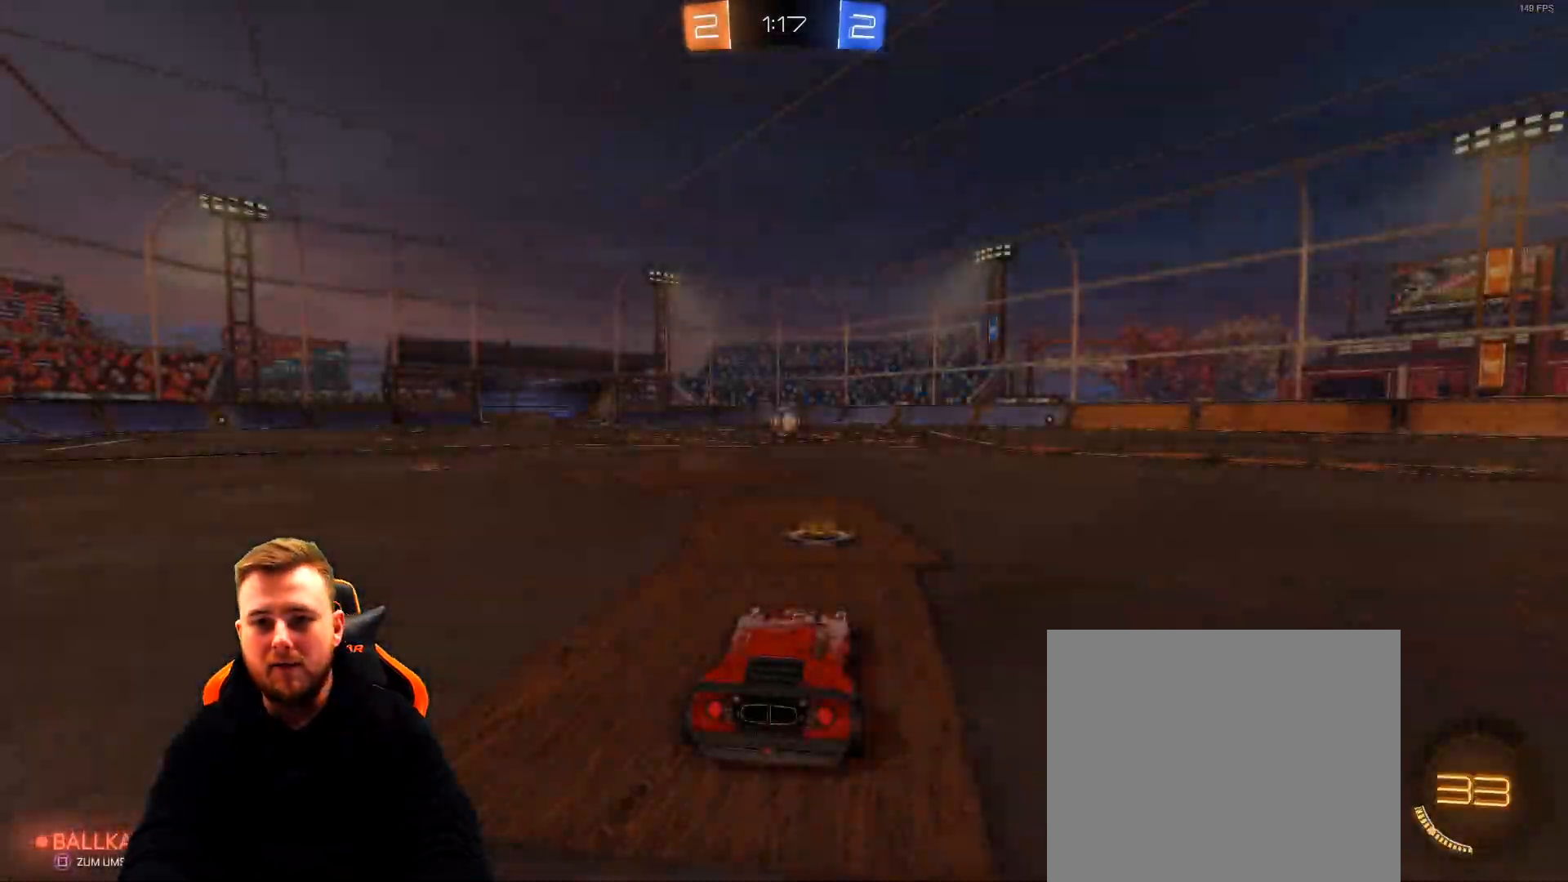
{"buttons": [], "left_stick": "center", "right_stick": "center", "events": [[17, "CROSS", "down"], [183, "CROSS", "up"], [233, "CROSS", "down"], [383, "CROSS", "up"]]}
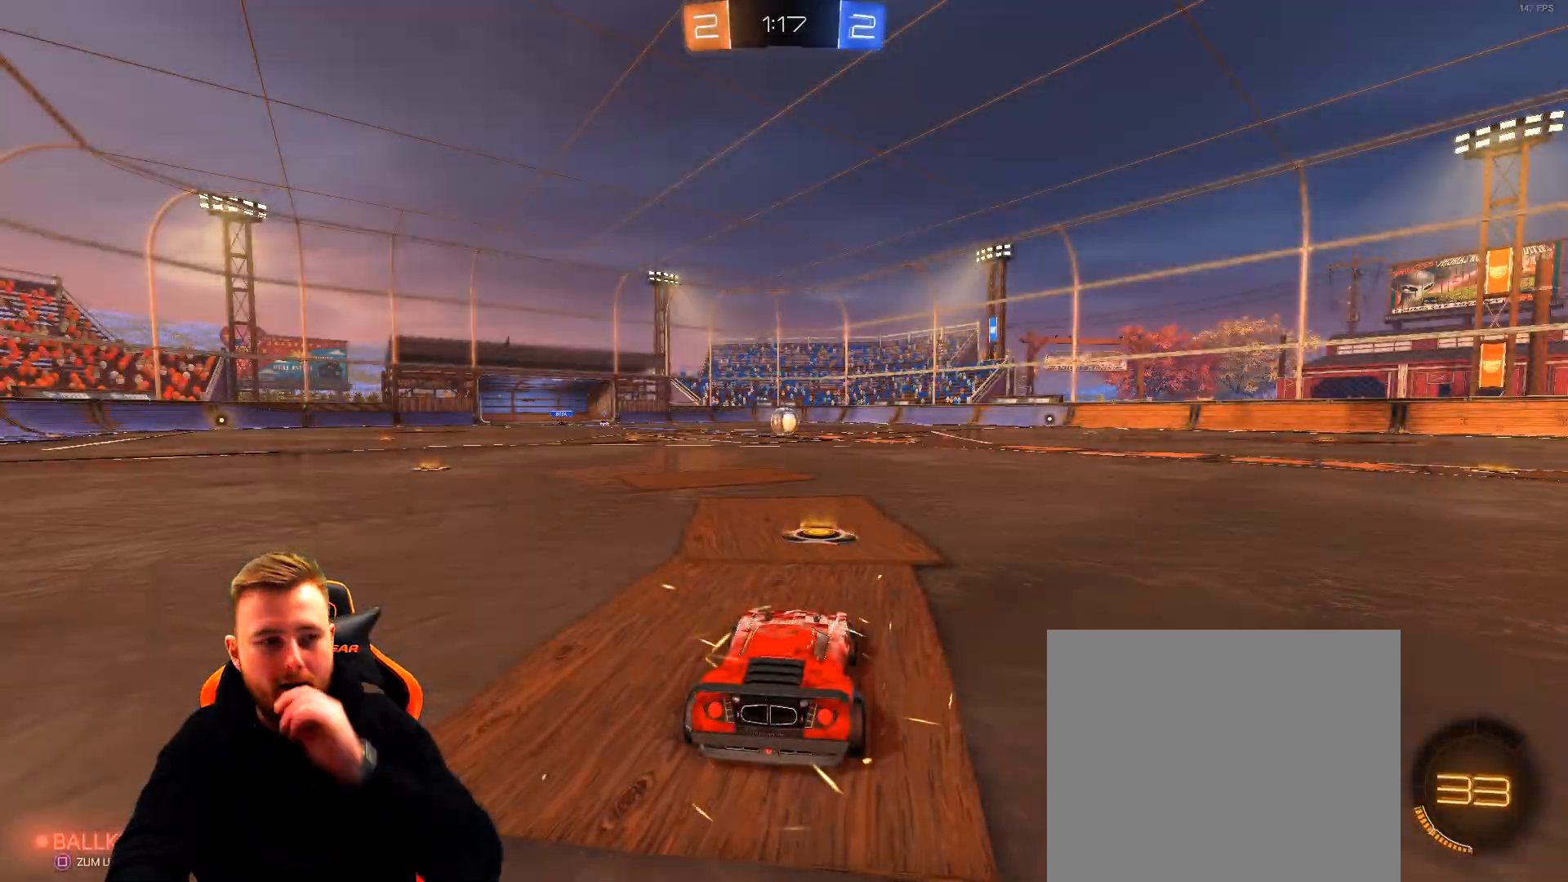
{"buttons": [], "left_stick": "center", "right_stick": "left", "events": [[400, "right_stick", "left"]]}
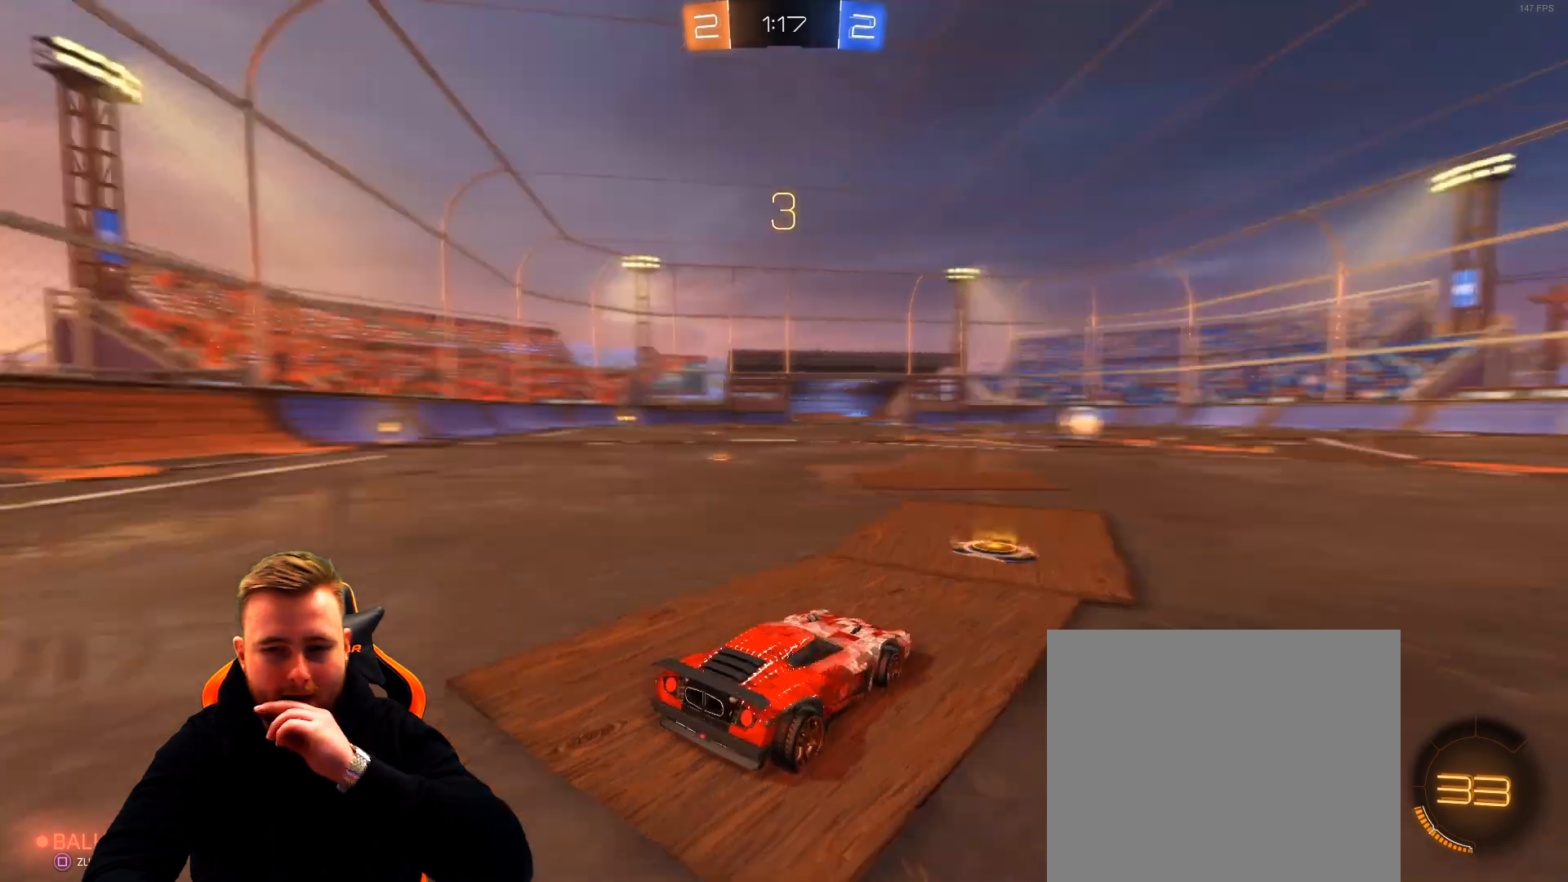
{"buttons": [], "left_stick": "center", "right_stick": "center", "events": [[17, "right_stick", "center"]]}
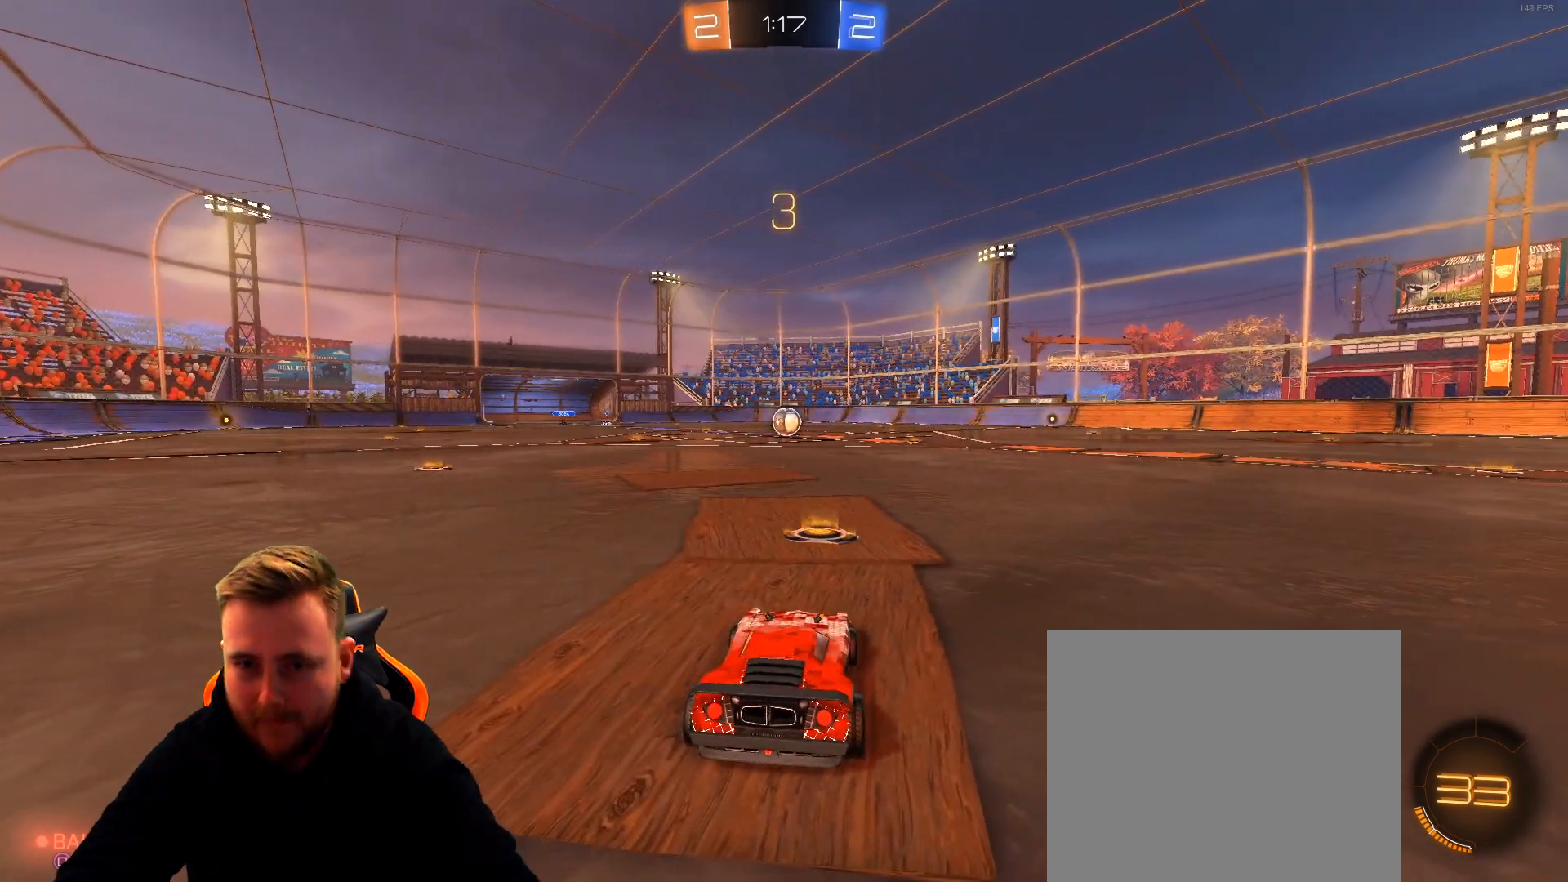
{"buttons": [], "left_stick": "center", "right_stick": "right", "events": [[483, "right_stick", "right"]]}
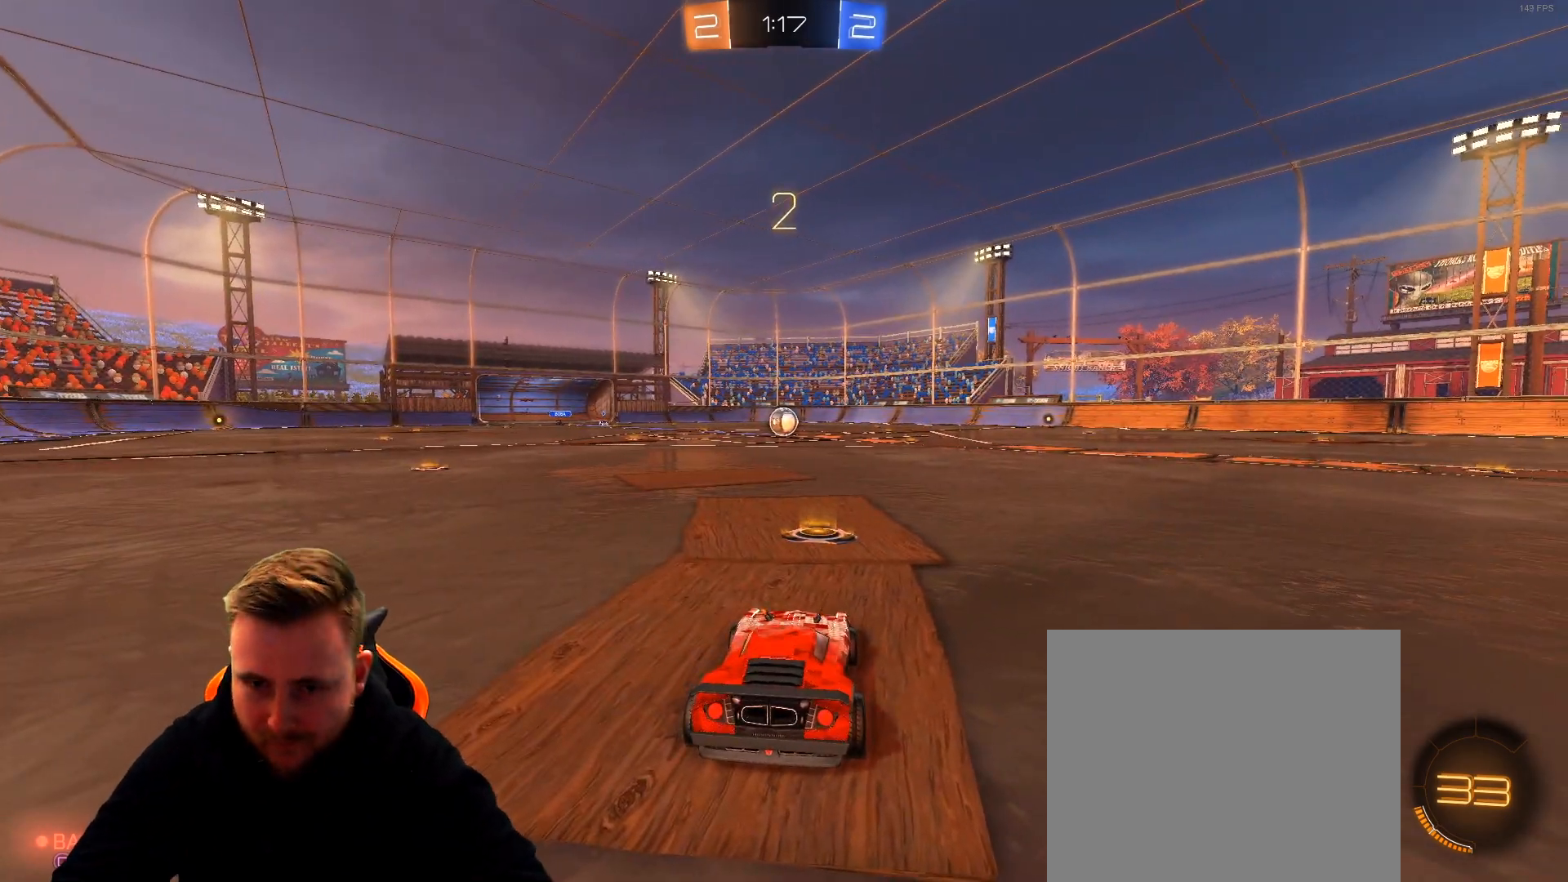
{"buttons": ["R2"], "left_stick": "center", "right_stick": "center", "events": [[367, "right_stick", "center"], [450, "R2", "down"]]}
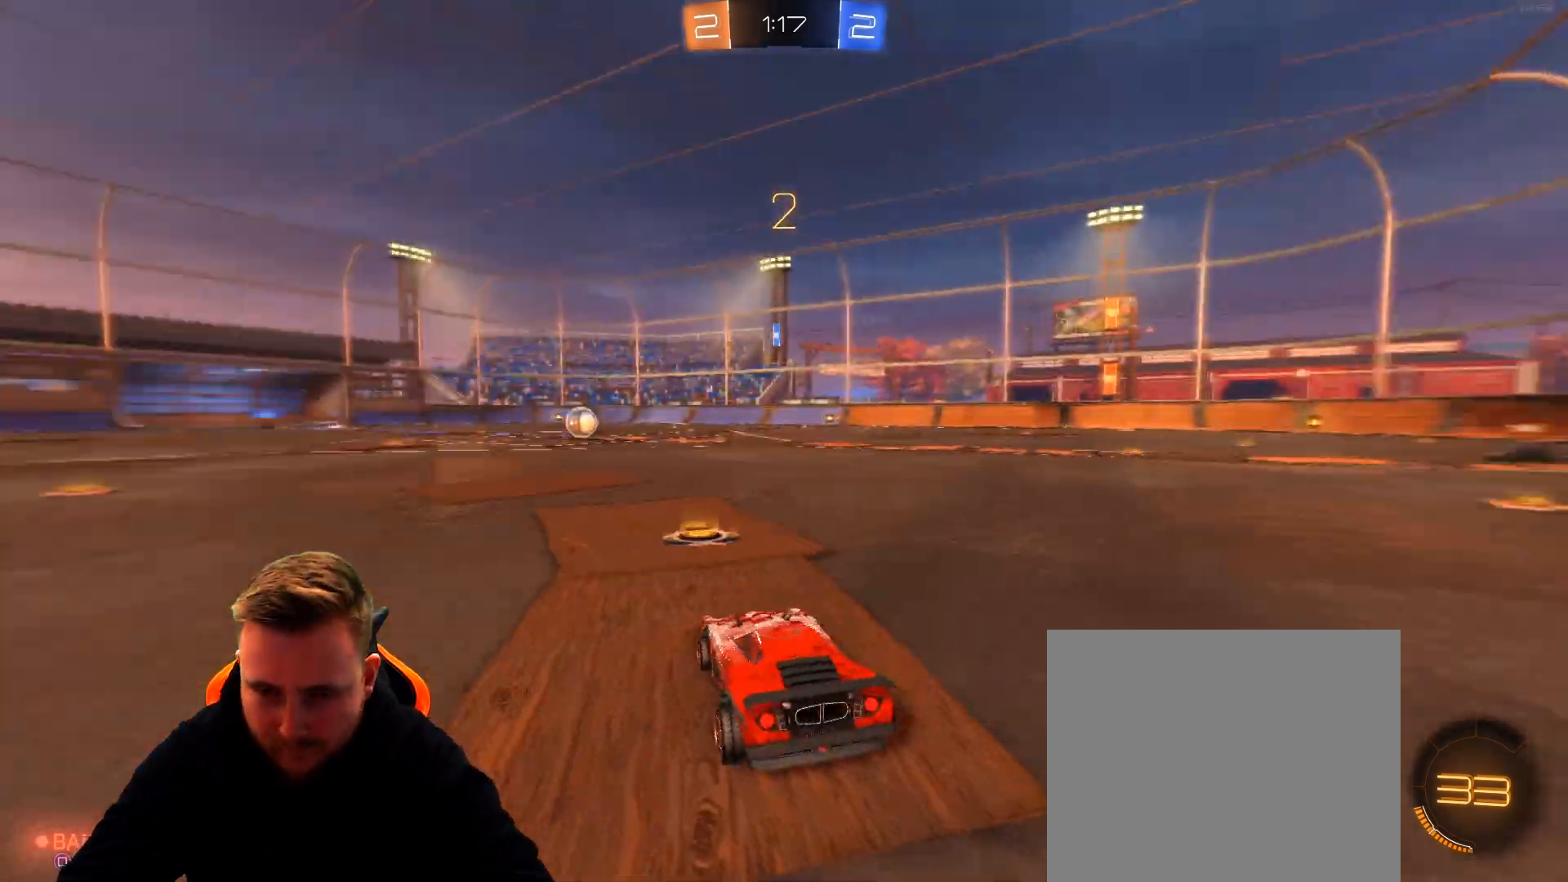
{"buttons": ["R2"], "left_stick": "center", "right_stick": "center", "events": [[183, "SQUARE", "down"], [250, "SQUARE", "up"], [350, "SQUARE", "down"], [450, "SQUARE", "up"]]}
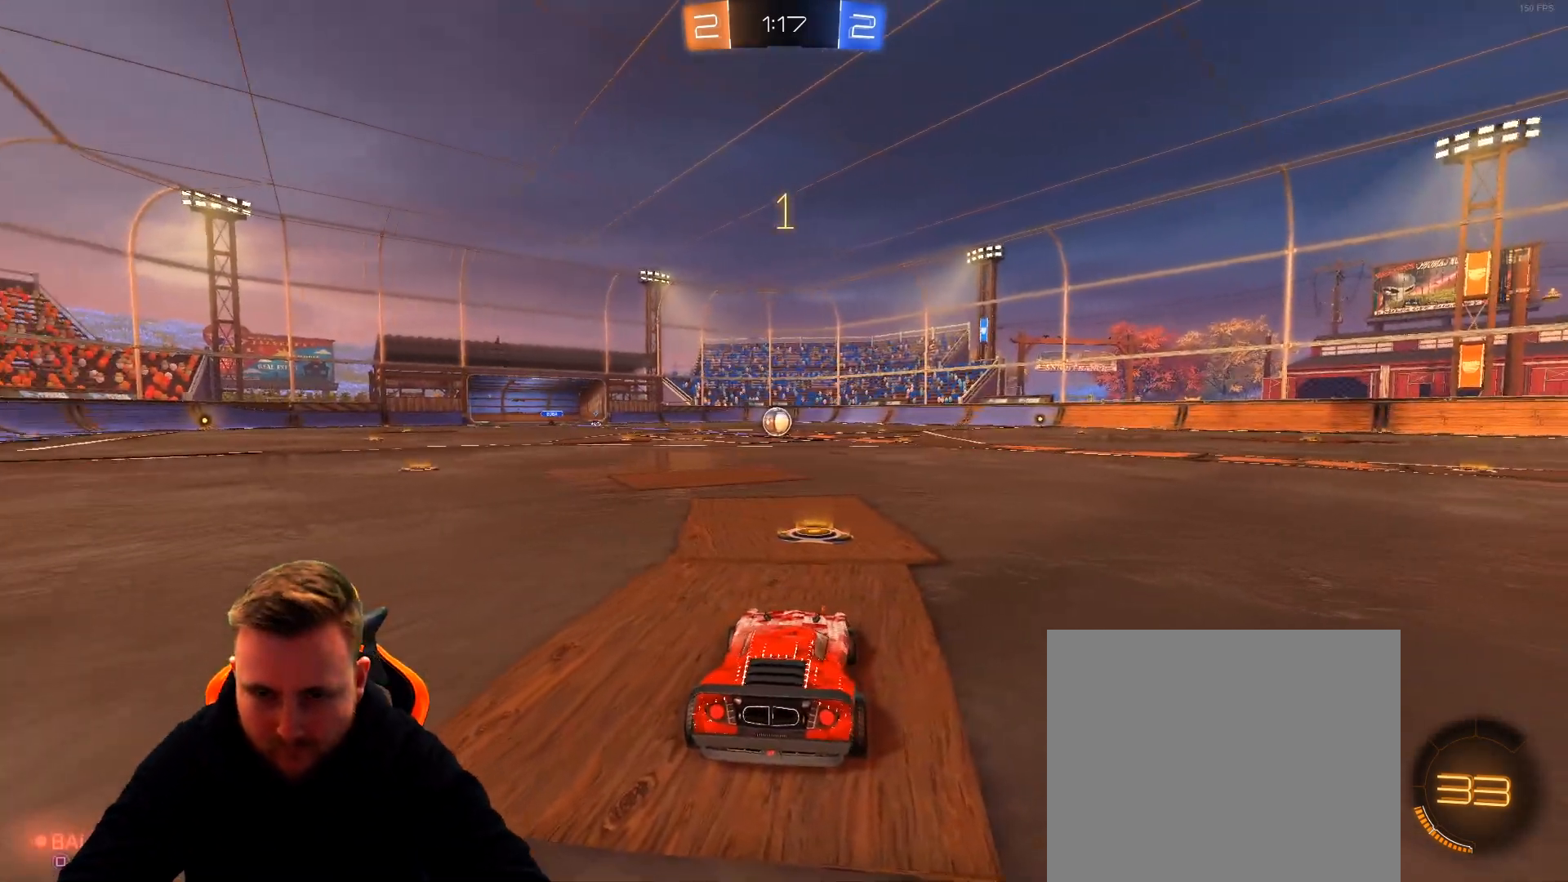
{"buttons": ["R1", "R2"], "left_stick": "center", "right_stick": "center", "events": [[350, "R1", "down"]]}
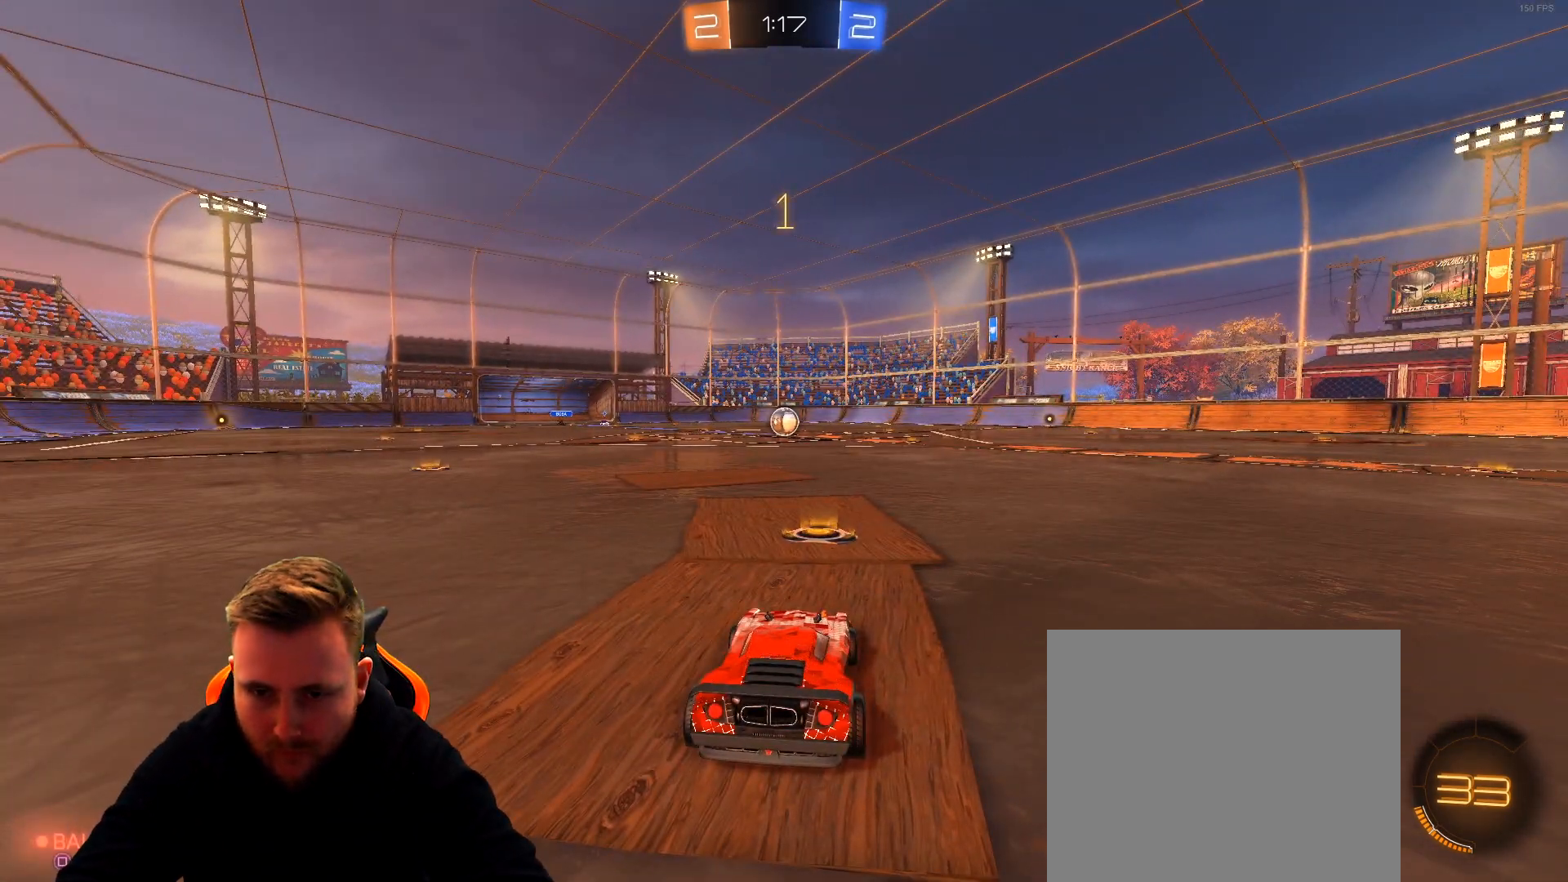
{"buttons": ["R1", "R2"], "left_stick": "center", "right_stick": "center", "events": [[217, "left_stick", "left"], [333, "left_stick", "center"]]}
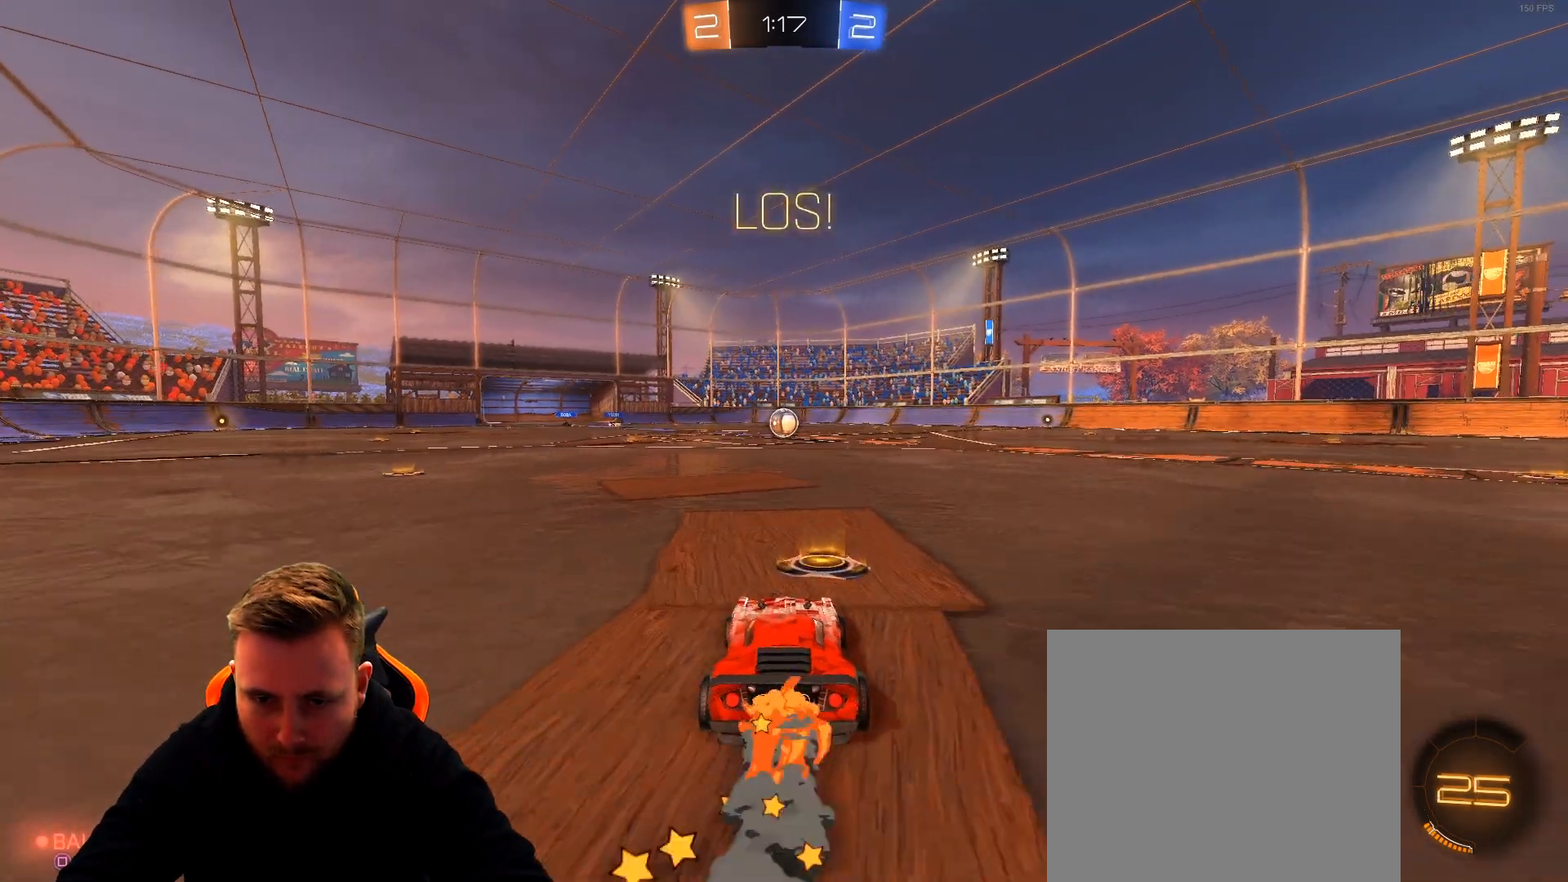
{"buttons": ["R2"], "left_stick": "up", "right_stick": "right", "events": [[83, "CROSS", "down"], [150, "left_stick", "up"], [200, "CROSS", "up"], [250, "CROSS", "down"], [350, "CROSS", "up"], [350, "R1", "up"], [450, "right_stick", "right"]]}
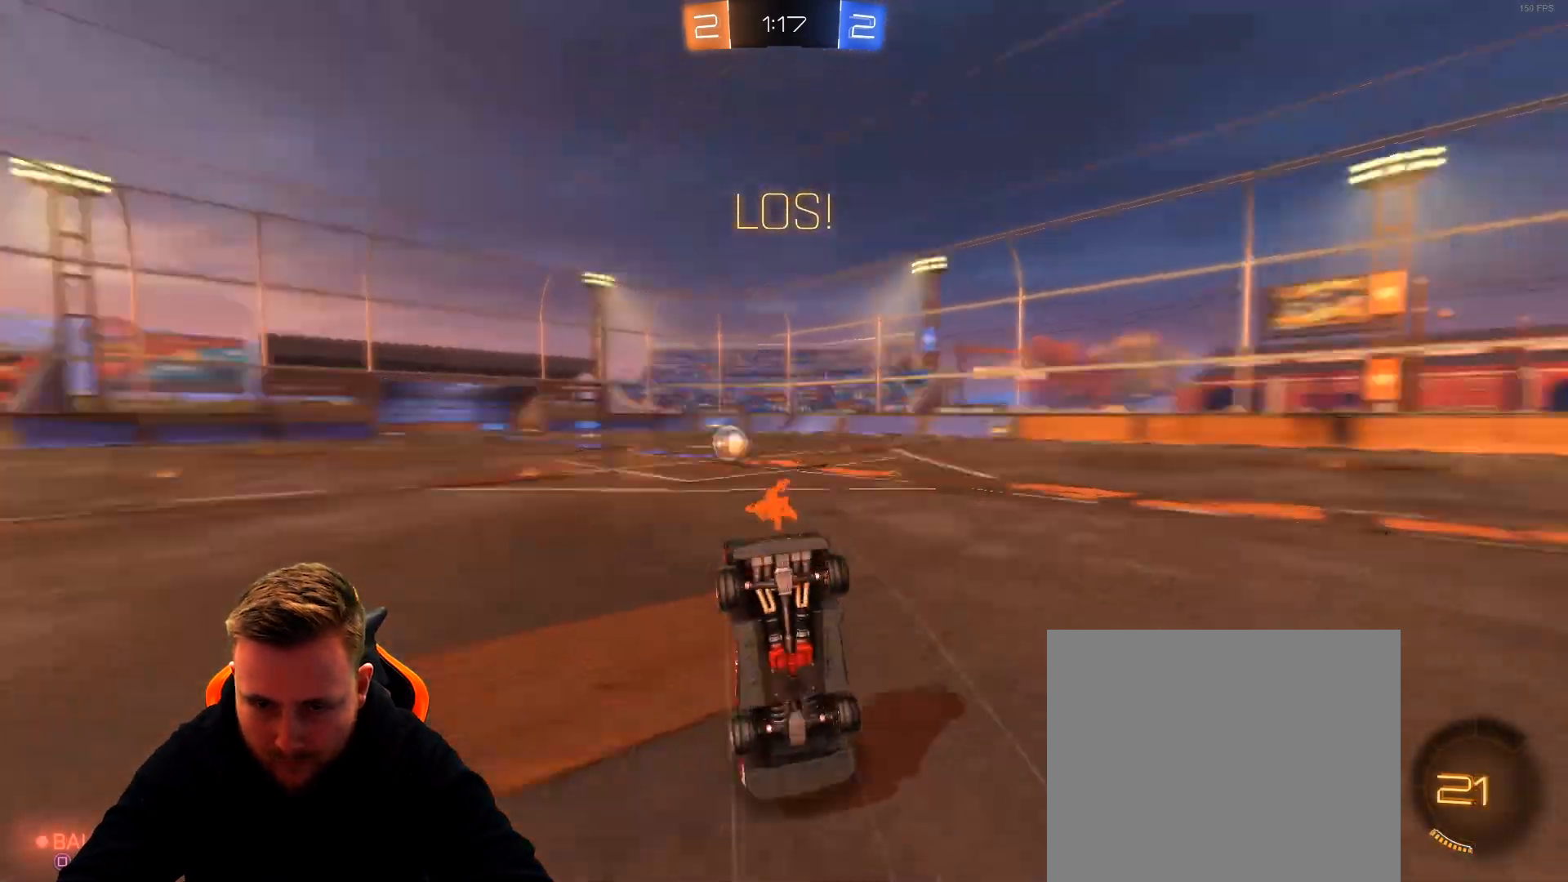
{"buttons": ["R2"], "left_stick": "center", "right_stick": "center", "events": [[417, "left_stick", "center"], [417, "right_stick", "center"]]}
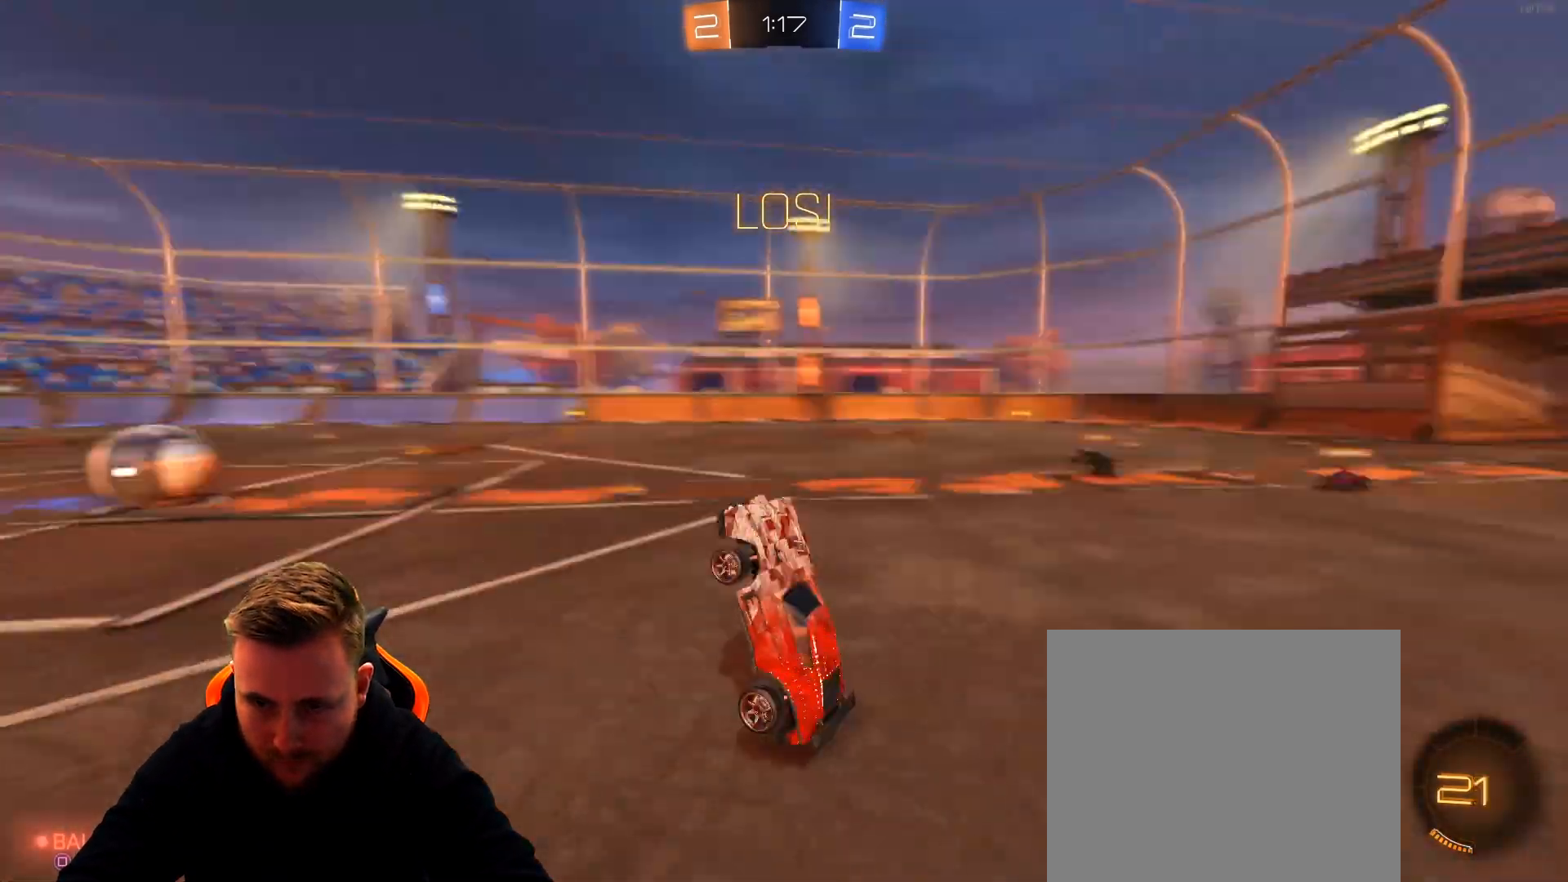
{"buttons": ["R1", "R2"], "left_stick": "center", "right_stick": "center", "events": [[367, "left_stick", "right"], [433, "R1", "down"], [483, "left_stick", "center"]]}
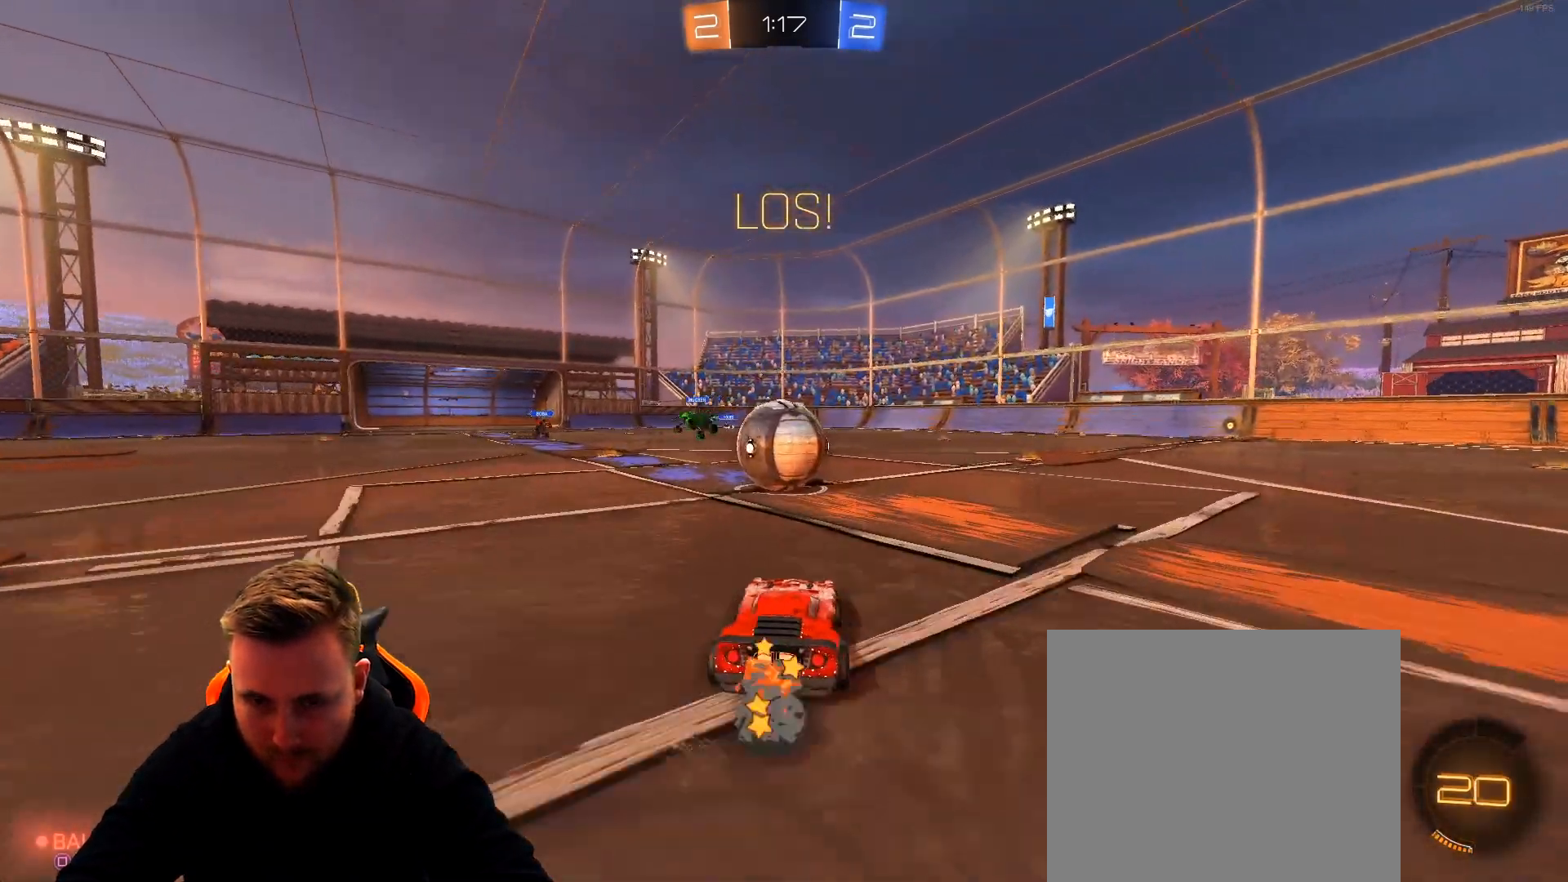
{"buttons": ["R2"], "left_stick": "left", "right_stick": "center", "events": [[50, "CROSS", "down"], [150, "CROSS", "up"], [150, "R1", "up"], [150, "left_stick", "left"], [200, "left_stick", "center"], [350, "CROSS", "down"], [350, "left_stick", "left"], [450, "CROSS", "up"]]}
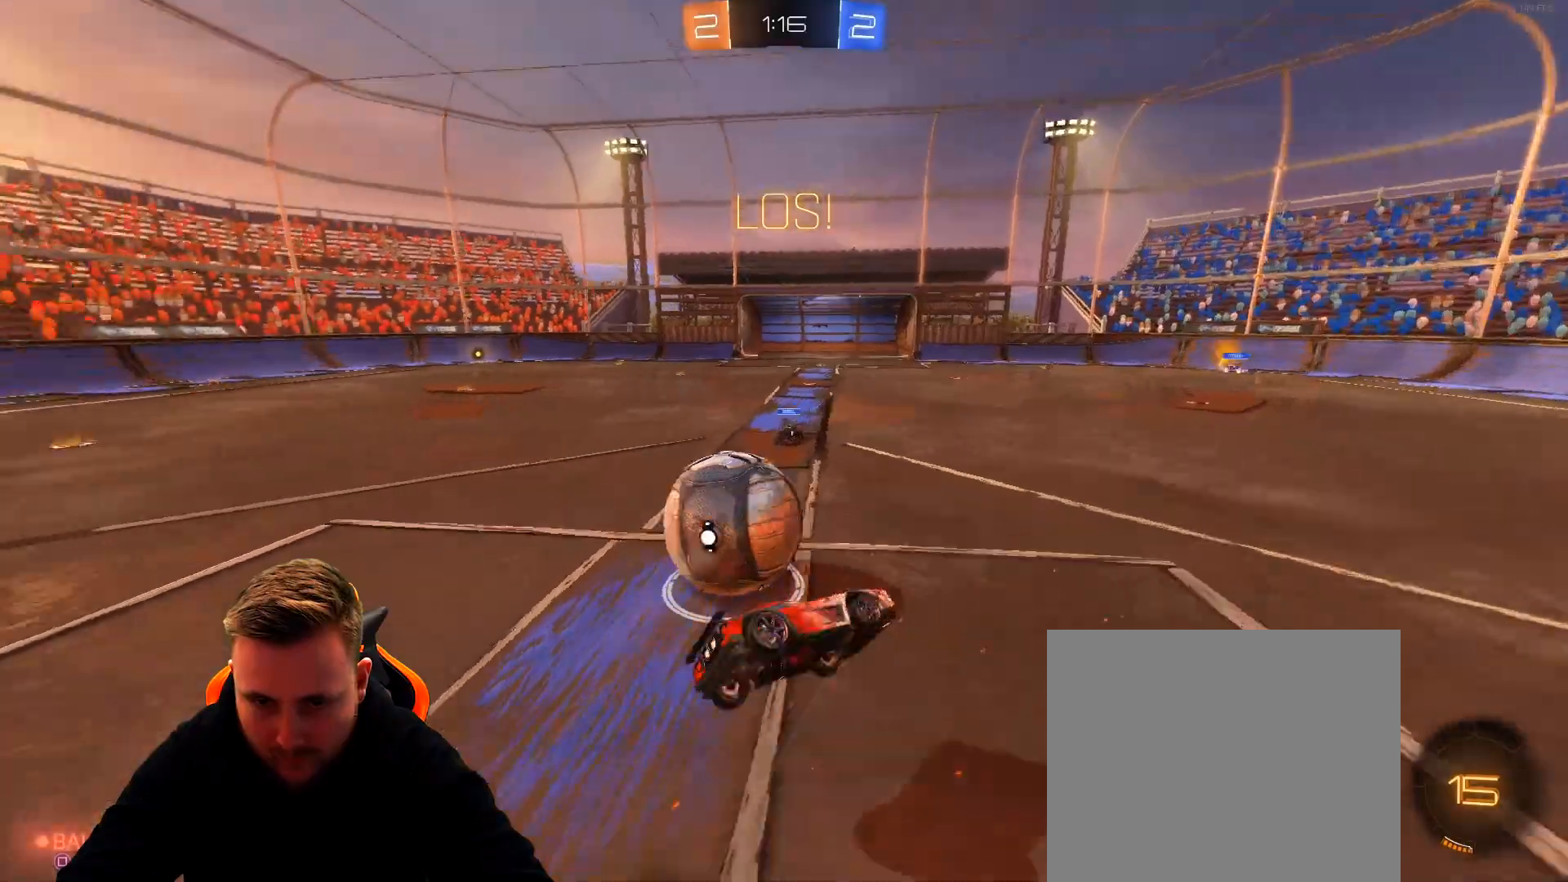
{"buttons": ["R2"], "left_stick": "center", "right_stick": "center", "events": [[250, "left_stick", "center"], [300, "left_stick", "left"], [417, "left_stick", "center"]]}
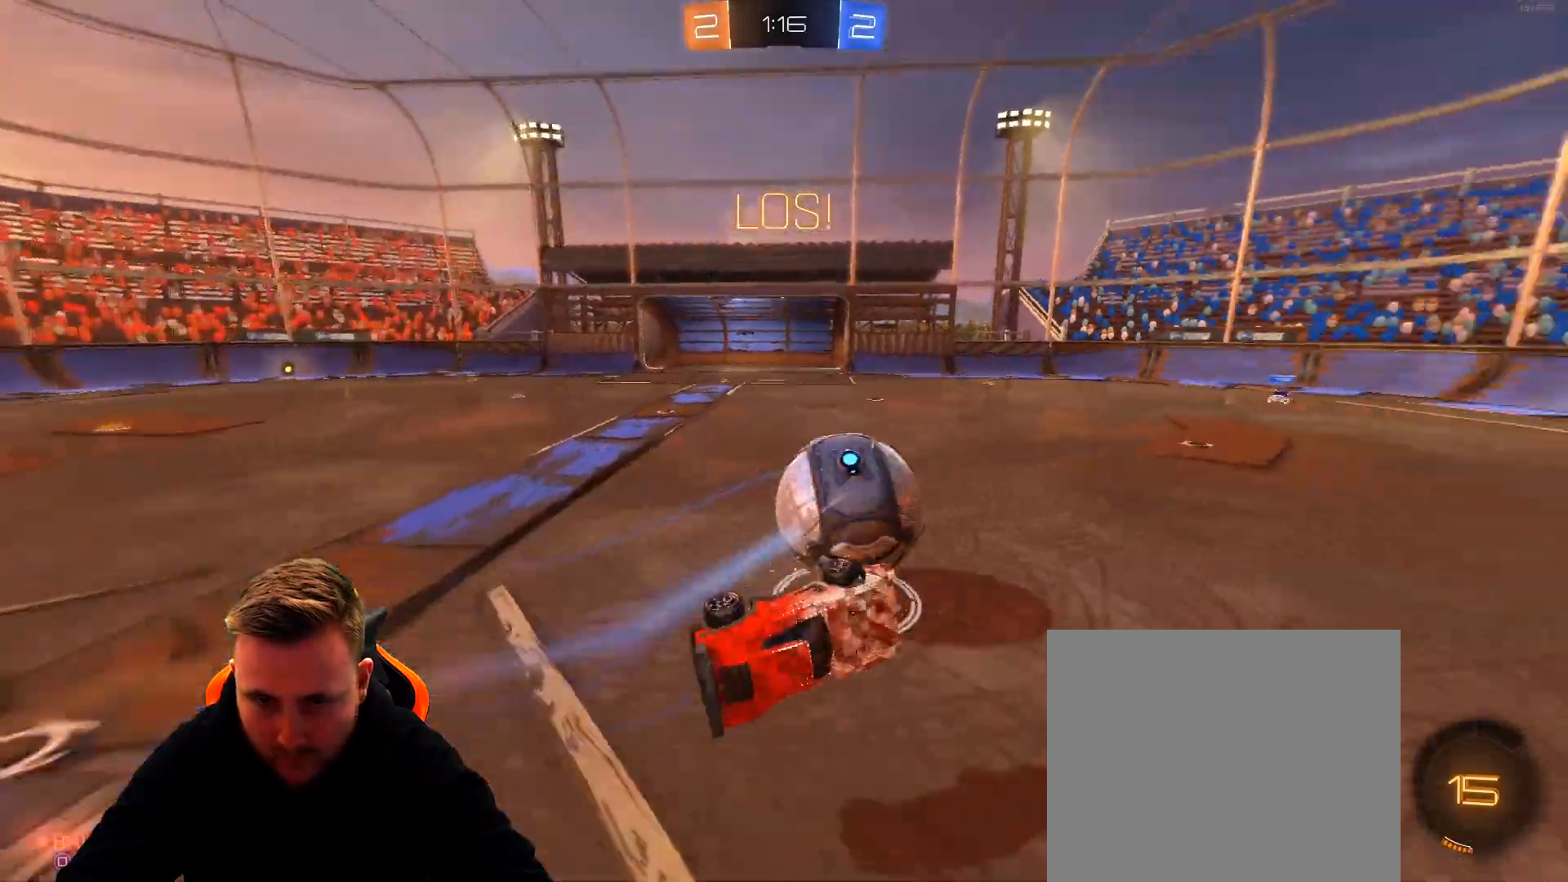
{"buttons": ["R2"], "left_stick": "right", "right_stick": "center", "events": [[100, "left_stick", "left"], [233, "left_stick", "center"], [433, "left_stick", "right"]]}
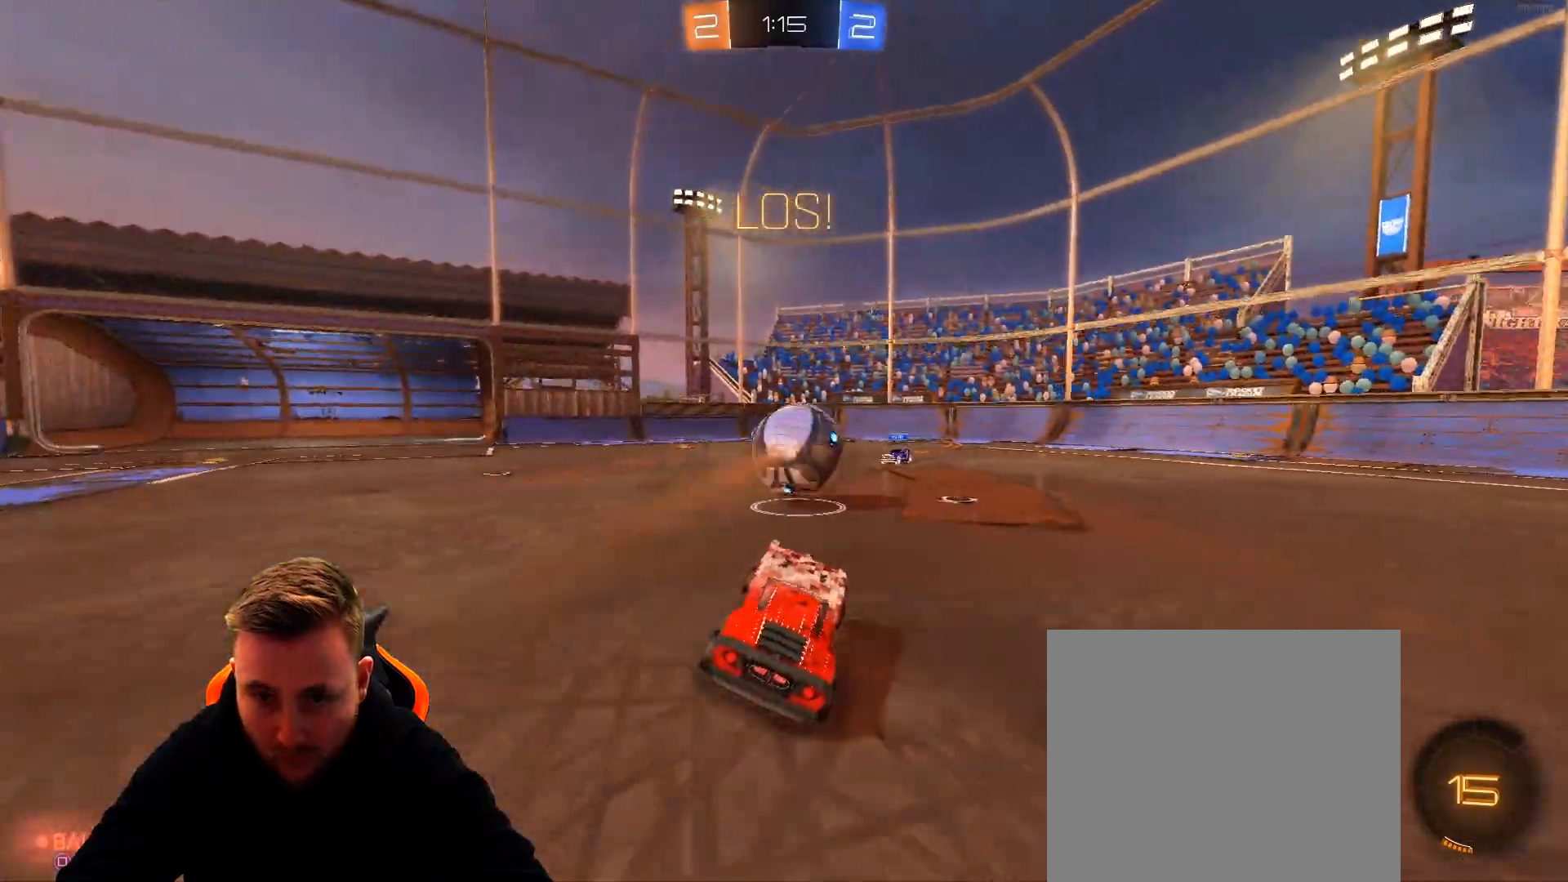
{"buttons": ["R2"], "left_stick": "right", "right_stick": "center", "events": [[350, "SQUARE", "down"], [450, "SQUARE", "up"]]}
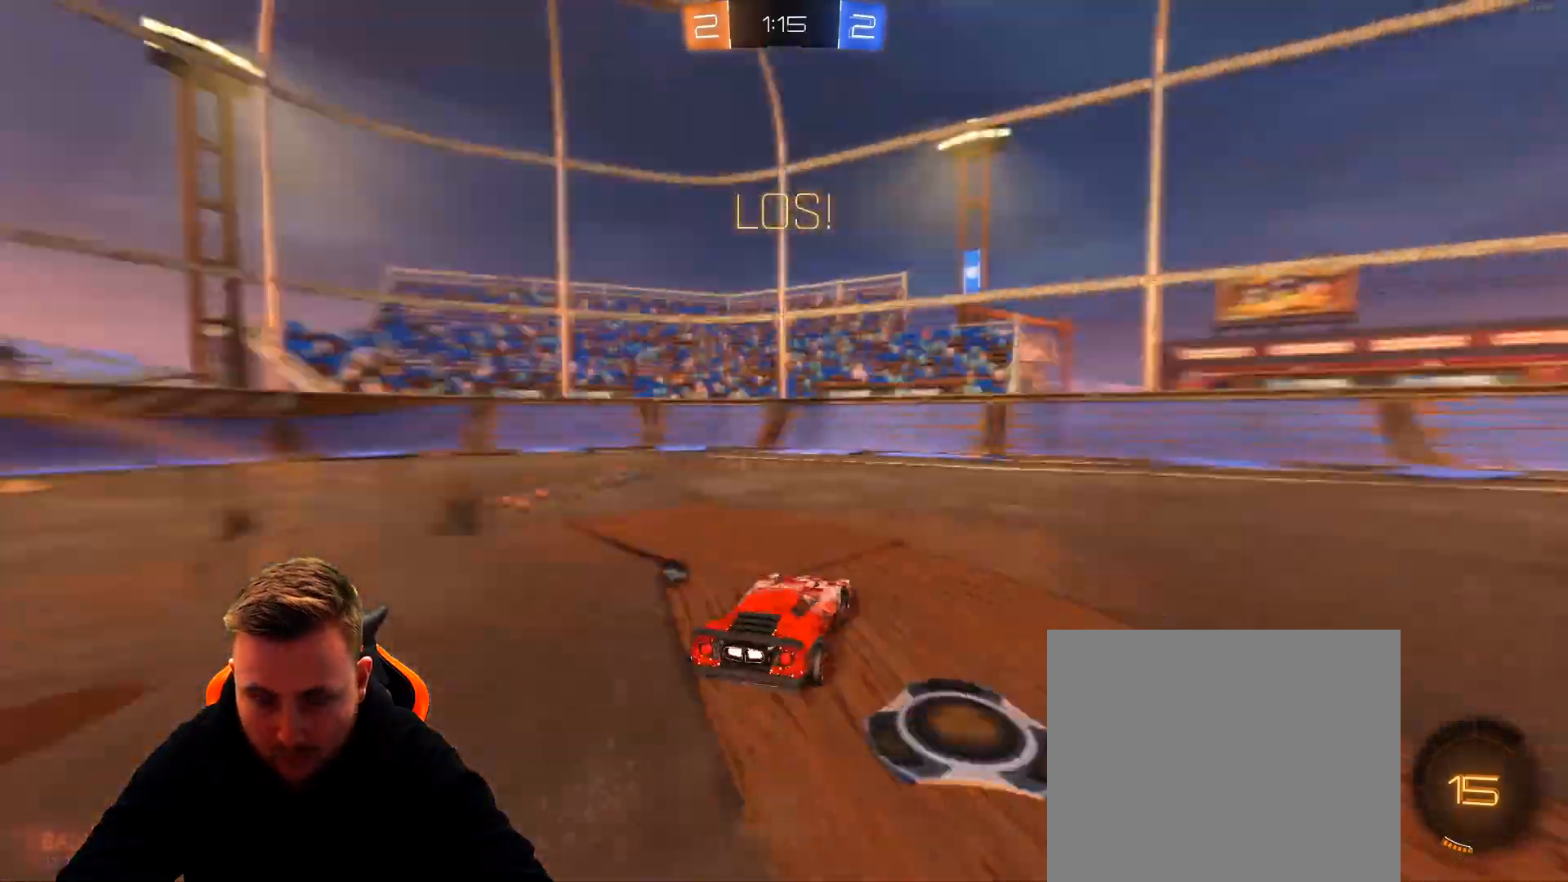
{"buttons": ["R1", "R2"], "left_stick": "right", "right_stick": "center", "events": [[500, "R1", "down"]]}
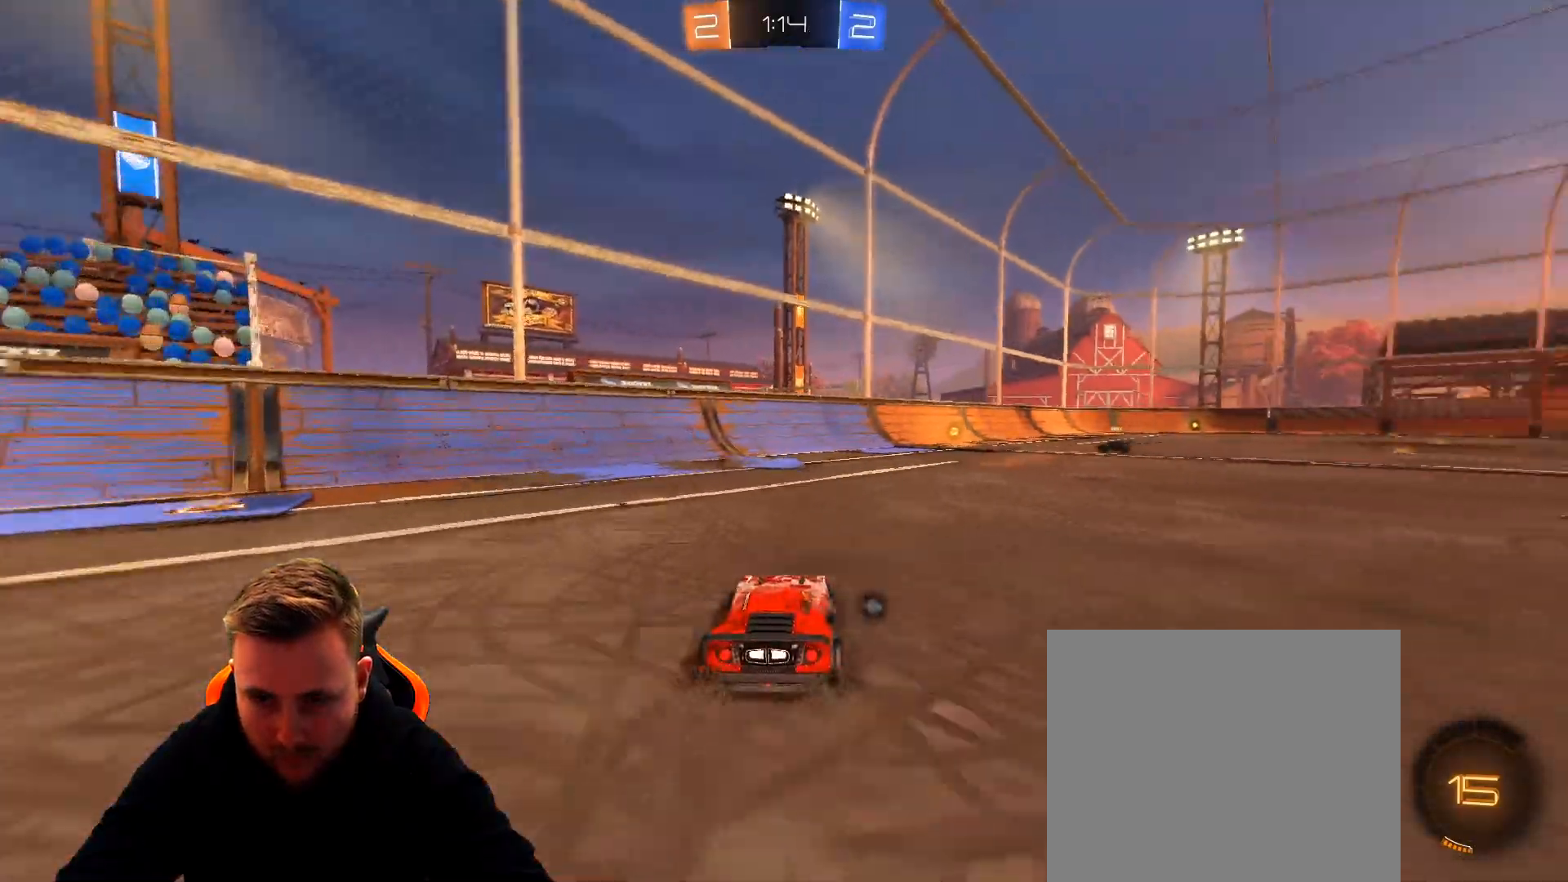
{"buttons": ["R2"], "left_stick": "up-right", "right_stick": "center", "events": [[117, "left_stick", "up"], [183, "CROSS", "down"], [233, "CROSS", "up"], [333, "CROSS", "down"], [383, "left_stick", "up-right"], [433, "CROSS", "up"], [433, "R1", "up"]]}
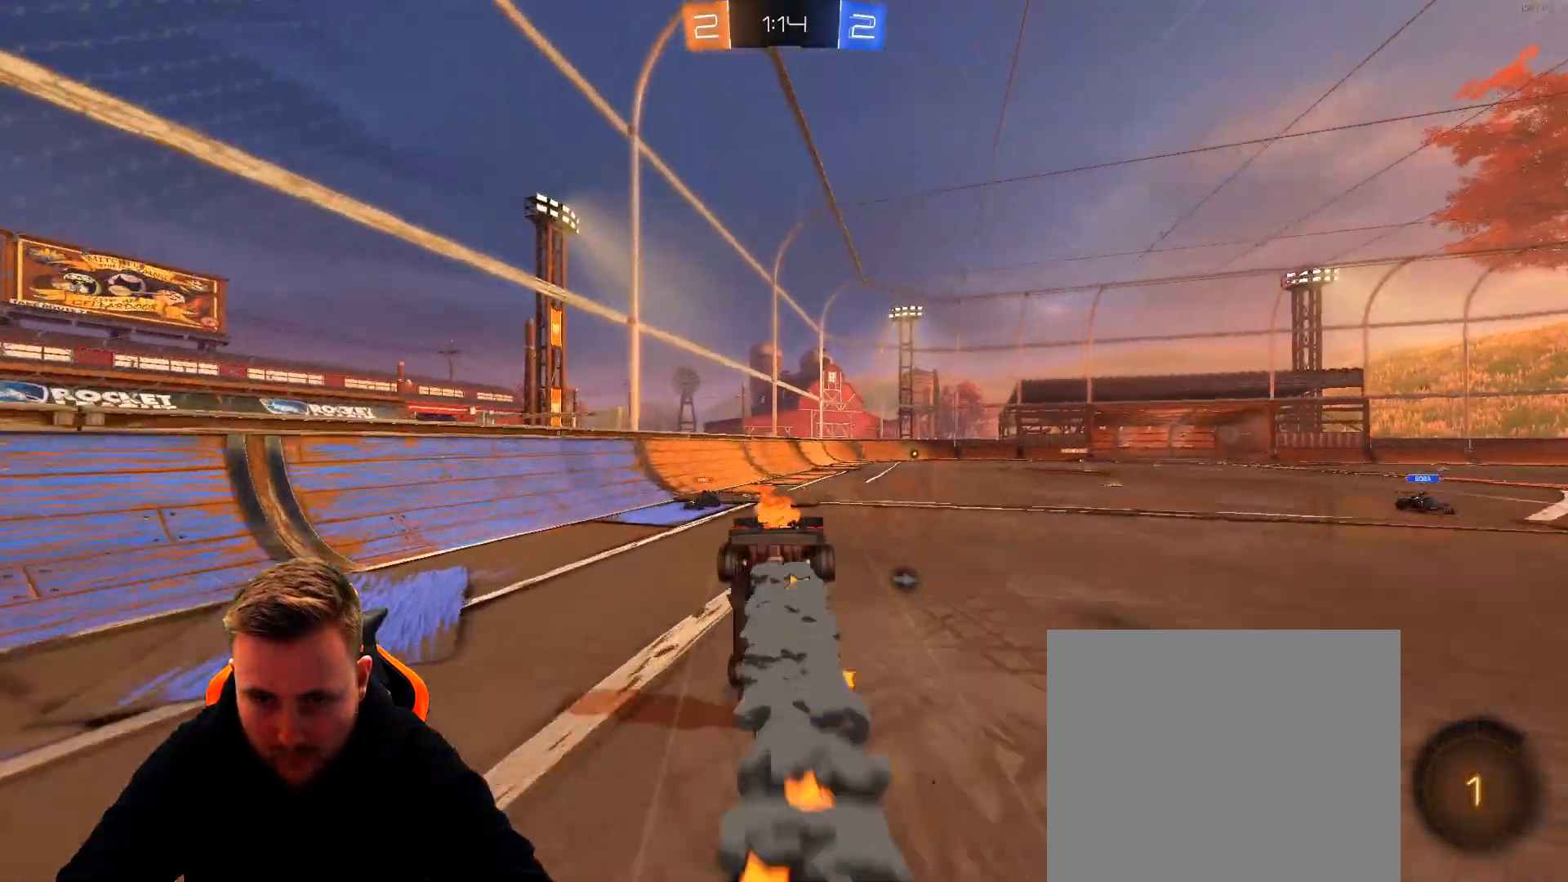
{"buttons": ["SQUARE", "R2"], "left_stick": "center", "right_stick": "center", "events": [[33, "SQUARE", "down"], [83, "left_stick", "center"], [150, "SQUARE", "up"], [500, "SQUARE", "down"]]}
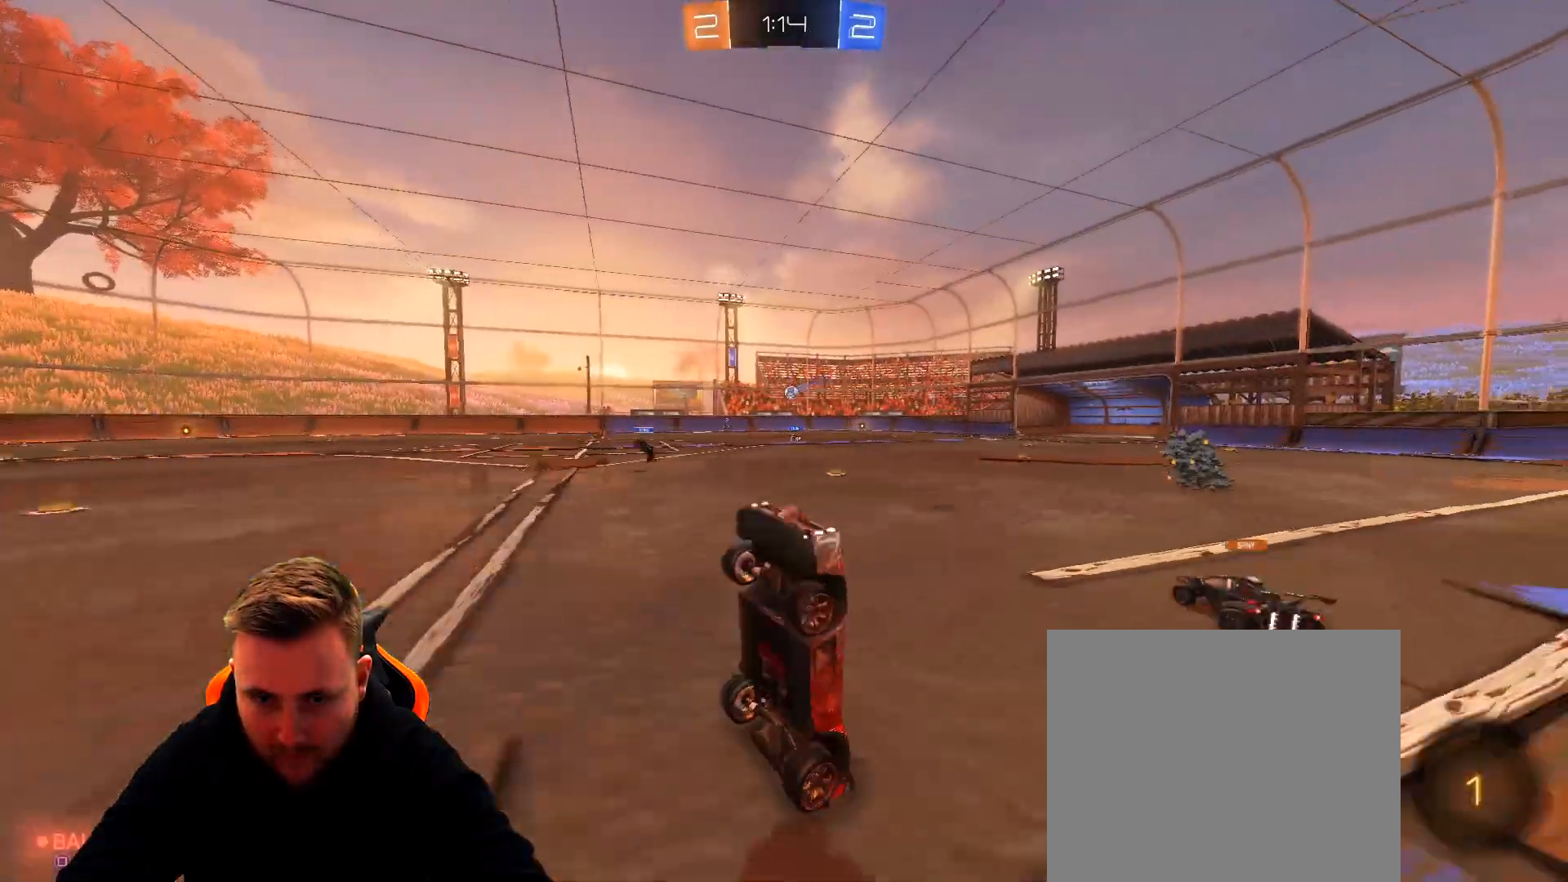
{"buttons": ["R2"], "left_stick": "right", "right_stick": "center", "events": [[117, "SQUARE", "up"], [317, "left_stick", "right"]]}
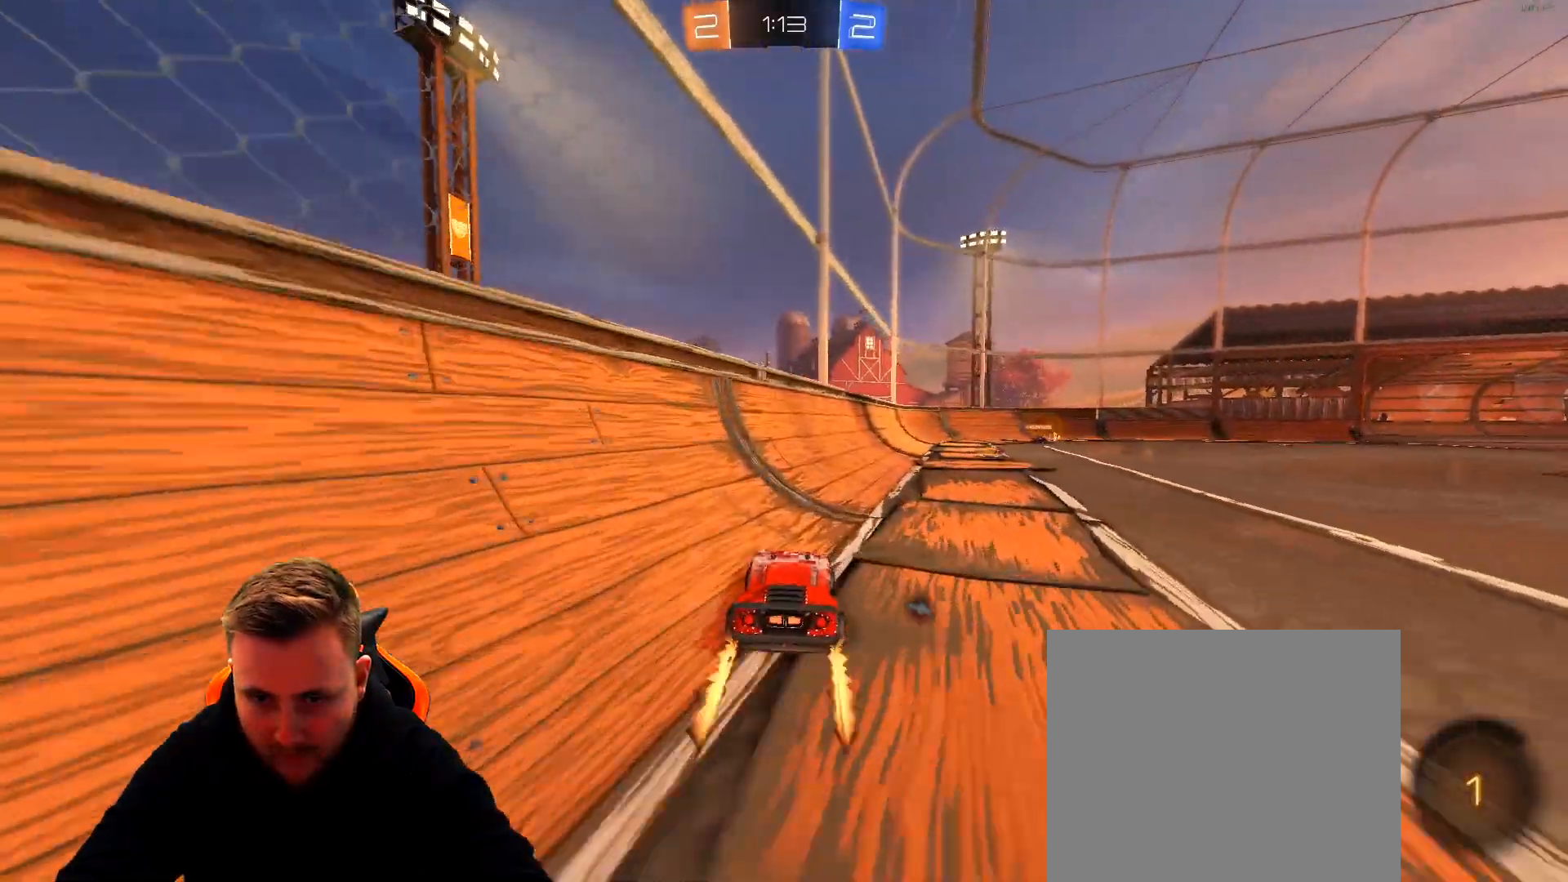
{"buttons": ["R2"], "left_stick": "right", "right_stick": "center", "events": [[200, "left_stick", "center"], [350, "left_stick", "right"]]}
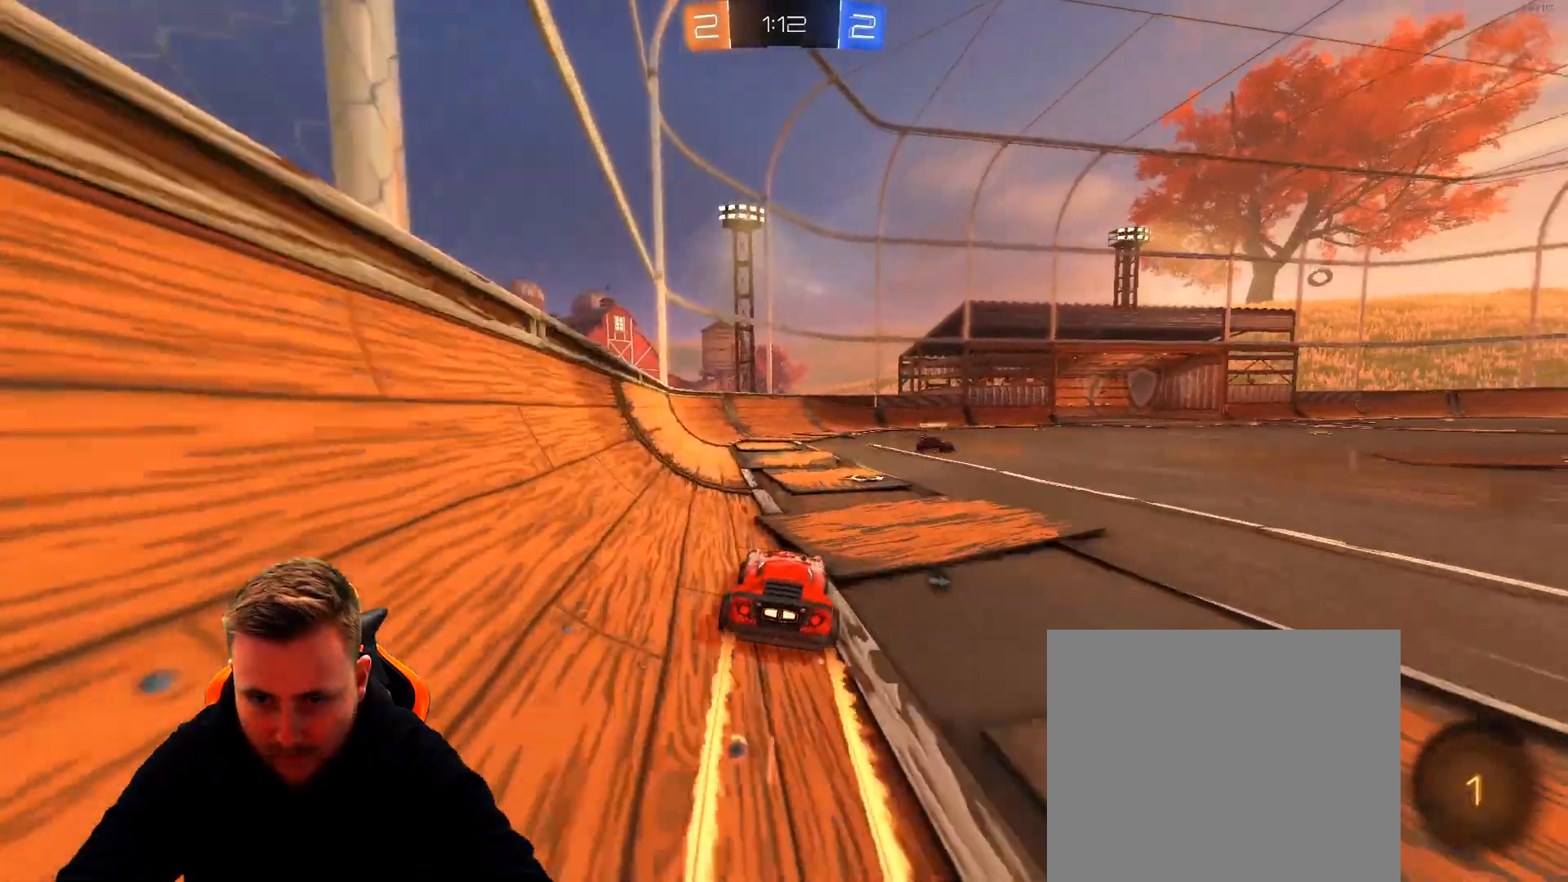
{"buttons": ["R2"], "left_stick": "right", "right_stick": "center", "events": []}
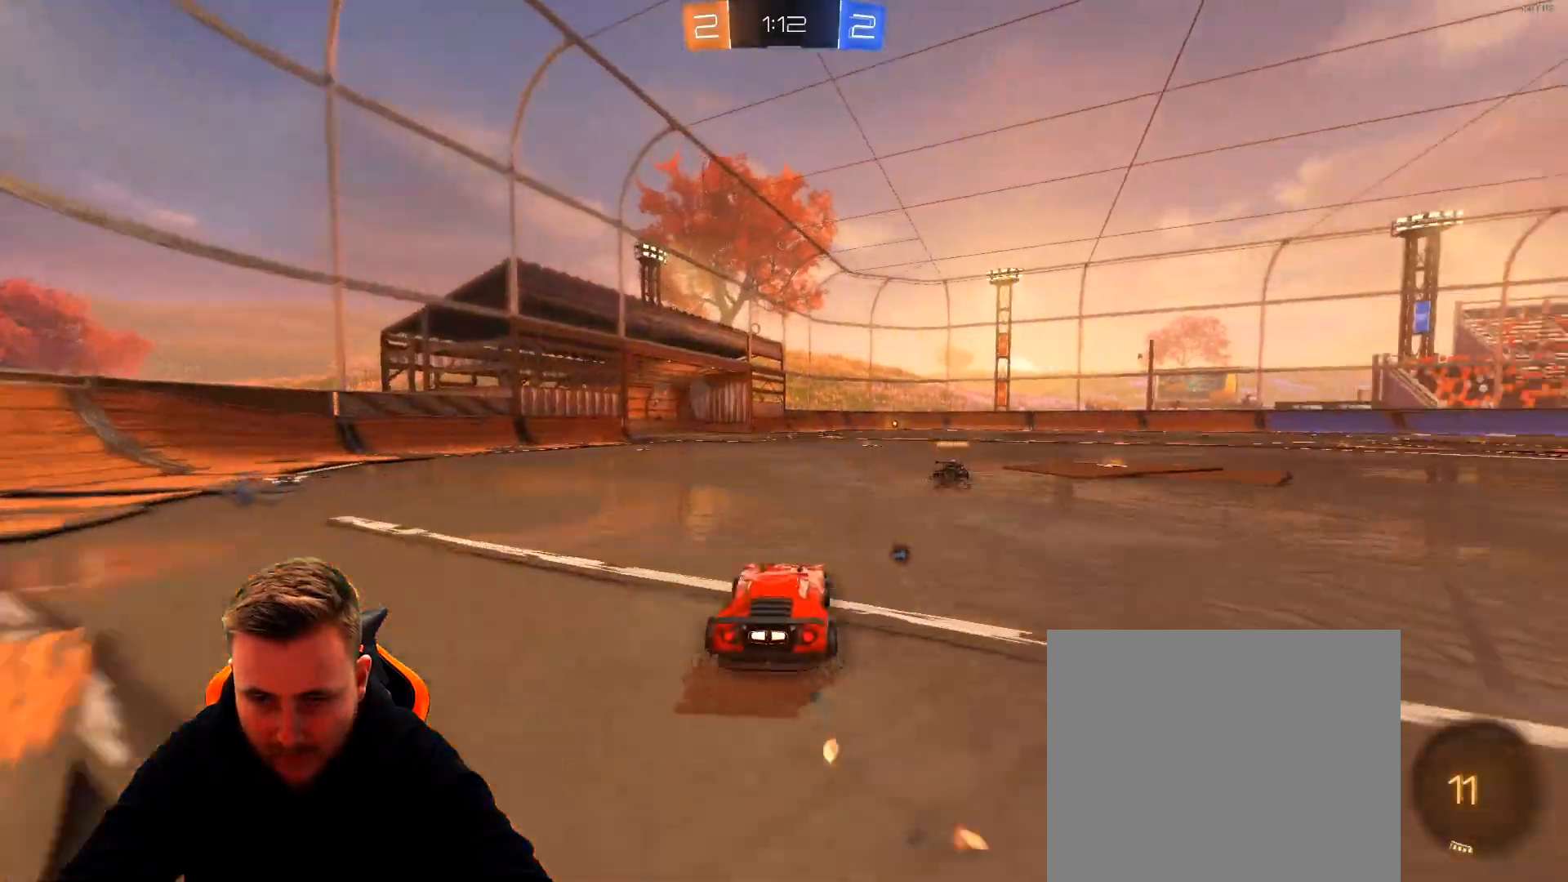
{"buttons": ["R2"], "left_stick": "center", "right_stick": "center", "events": [[17, "CROSS", "down"], [67, "left_stick", "up"], [117, "CROSS", "up"], [217, "CROSS", "down"], [333, "CROSS", "up"], [333, "left_stick", "center"]]}